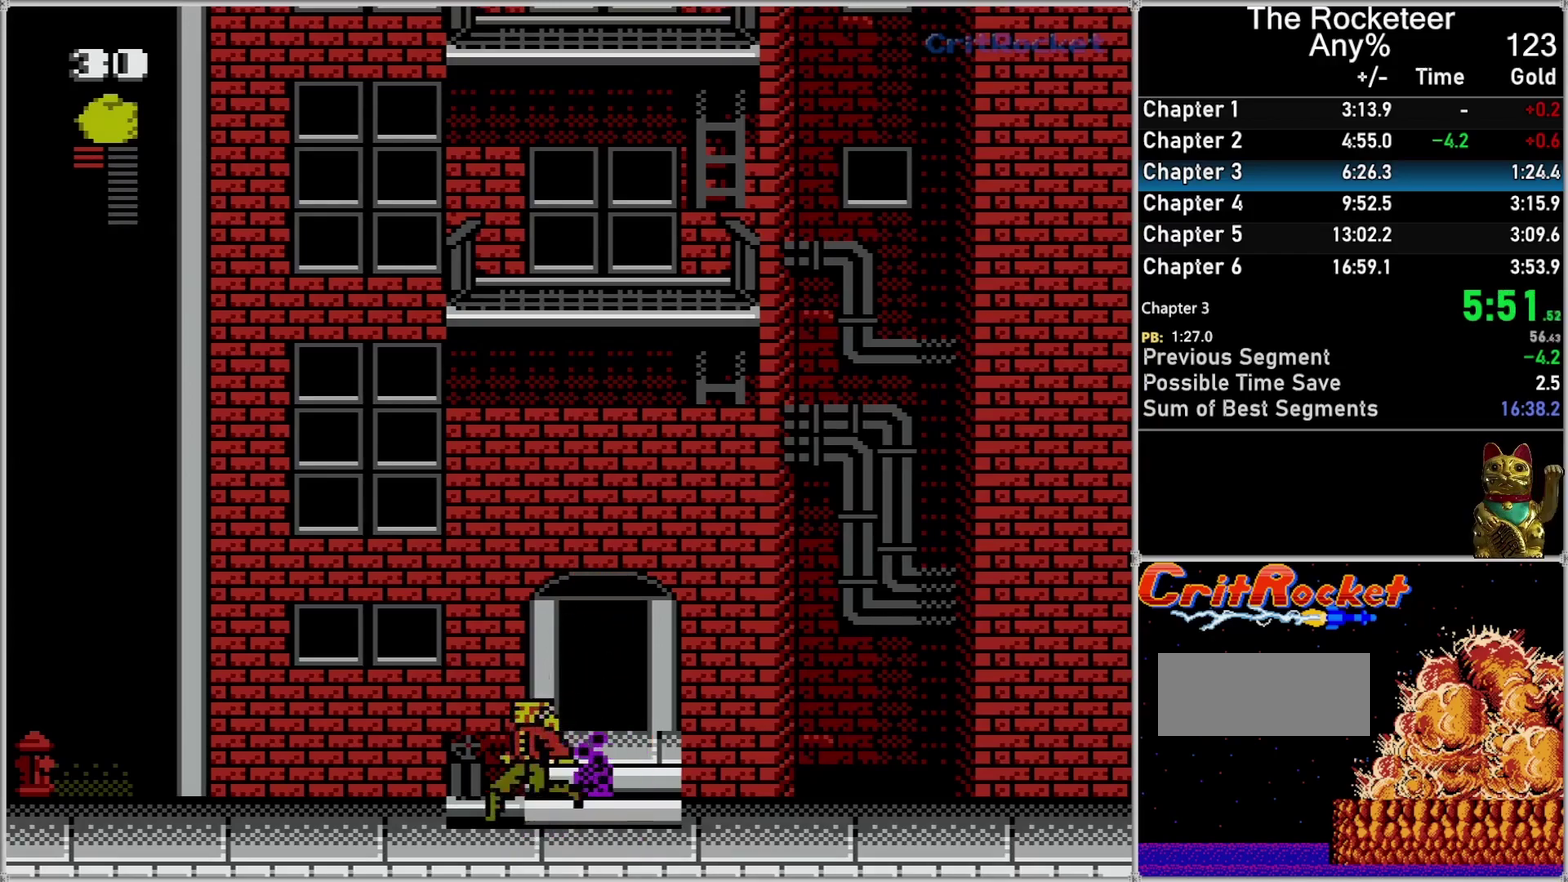
Gameplay with a controller (Nintendo layout); each line is a JSON object with the inputs held at the frame after it. "events" lists button and stick changes between this image and that frame as [ms after this image, input, new state], when the widget could be followed in between. Not read: L3 R3.
{"buttons": ["DPAD_UP", "DPAD_LEFT"], "events": [[50, "DPAD_UP", "down"], [83, "DPAD_LEFT", "down"], [117, "A", "down"], [417, "A", "up"]]}
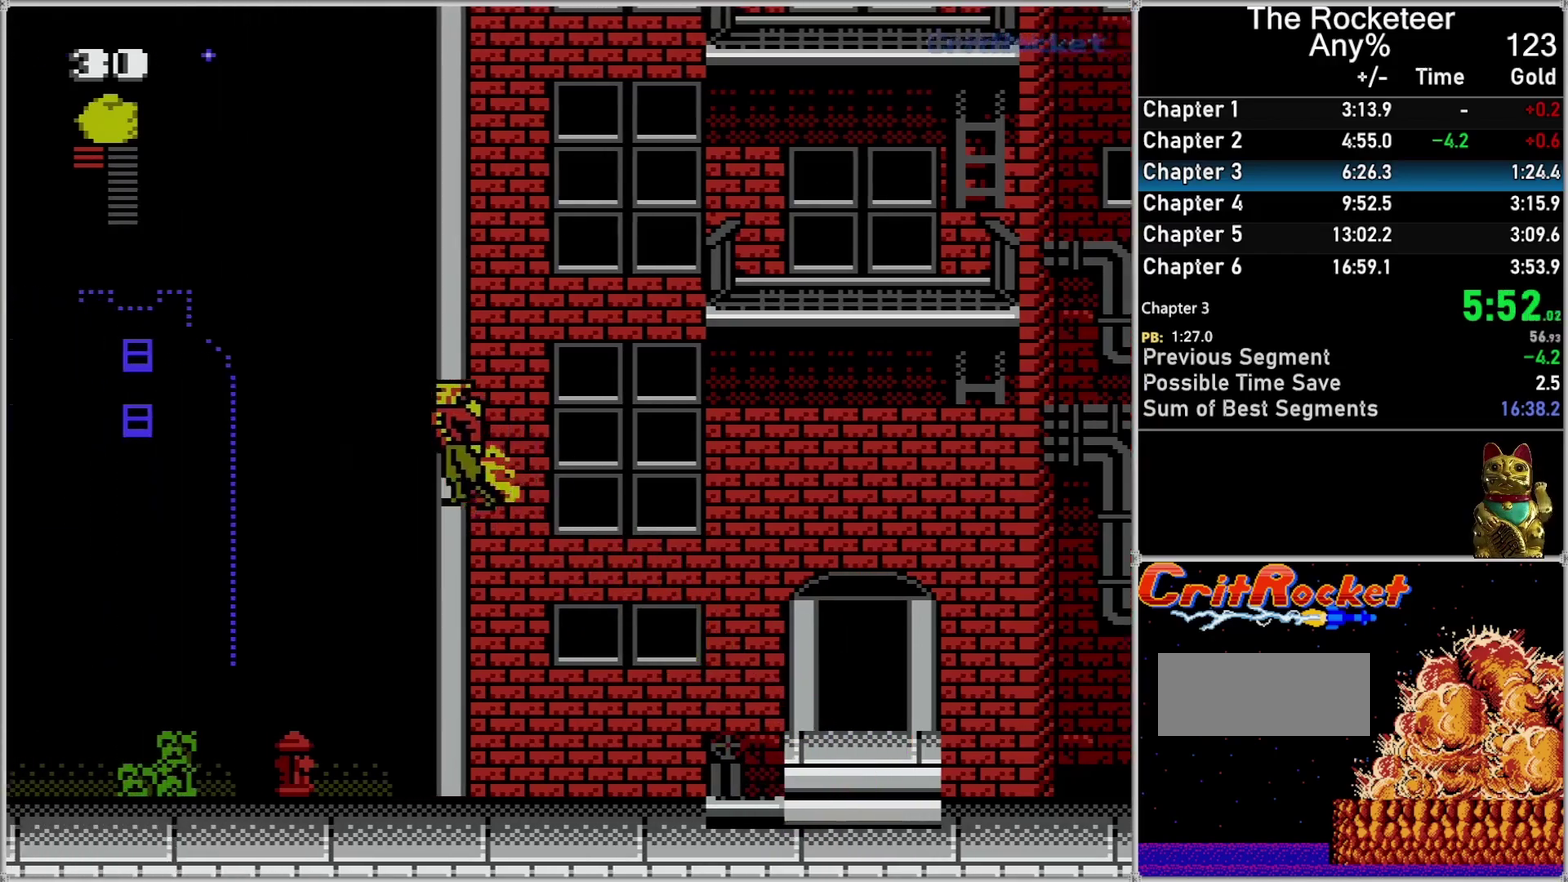
{"buttons": ["DPAD_UP", "DPAD_RIGHT"], "events": [[300, "DPAD_LEFT", "up"], [367, "DPAD_RIGHT", "down"]]}
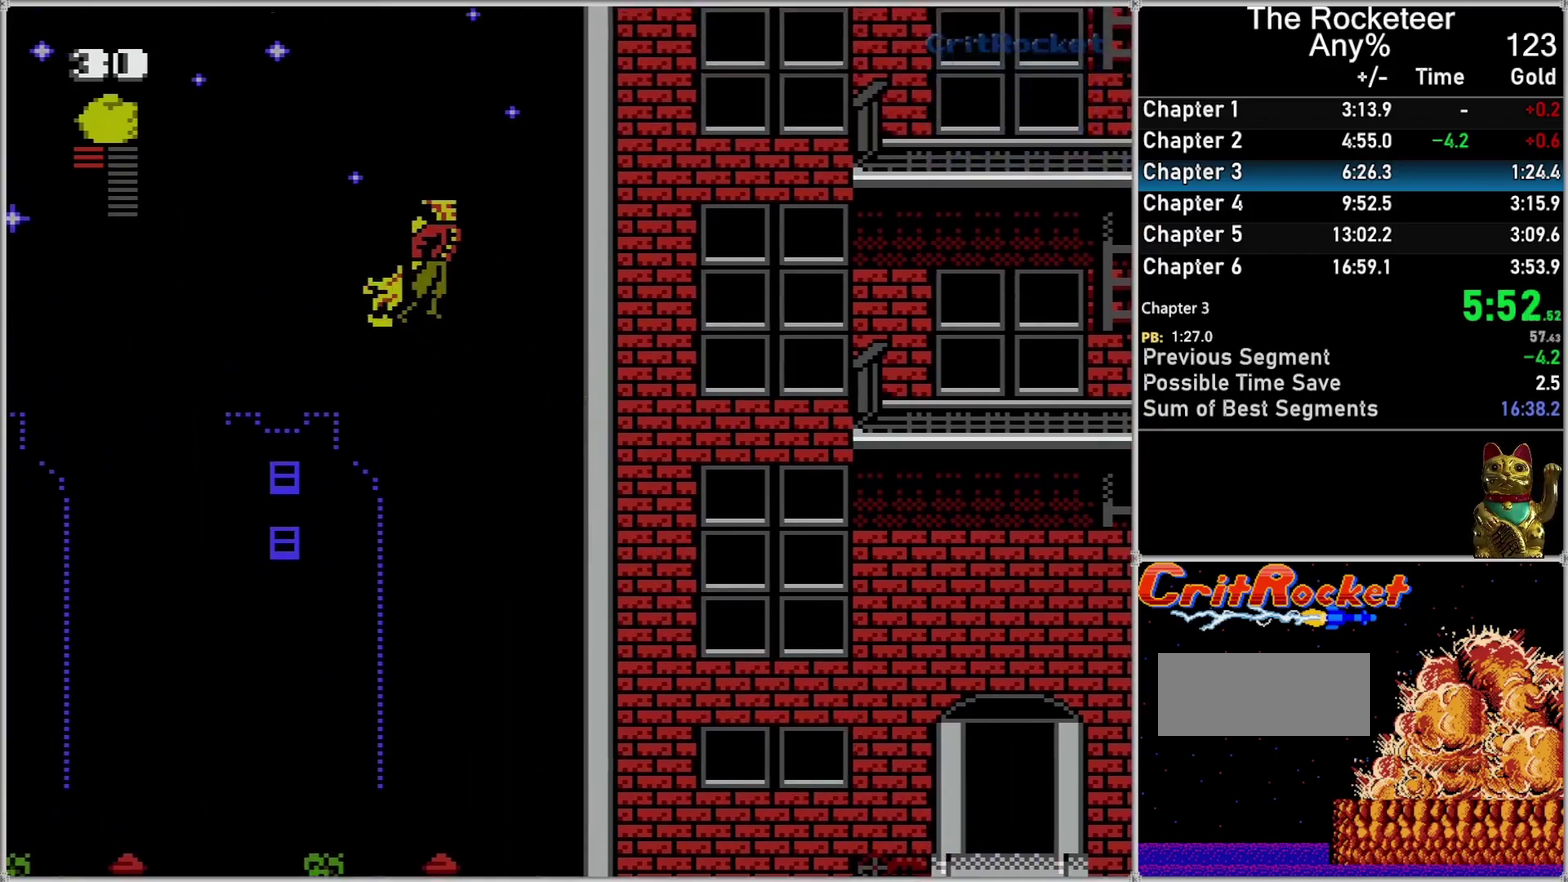
{"buttons": ["DPAD_UP"], "events": [[50, "DPAD_RIGHT", "up"]]}
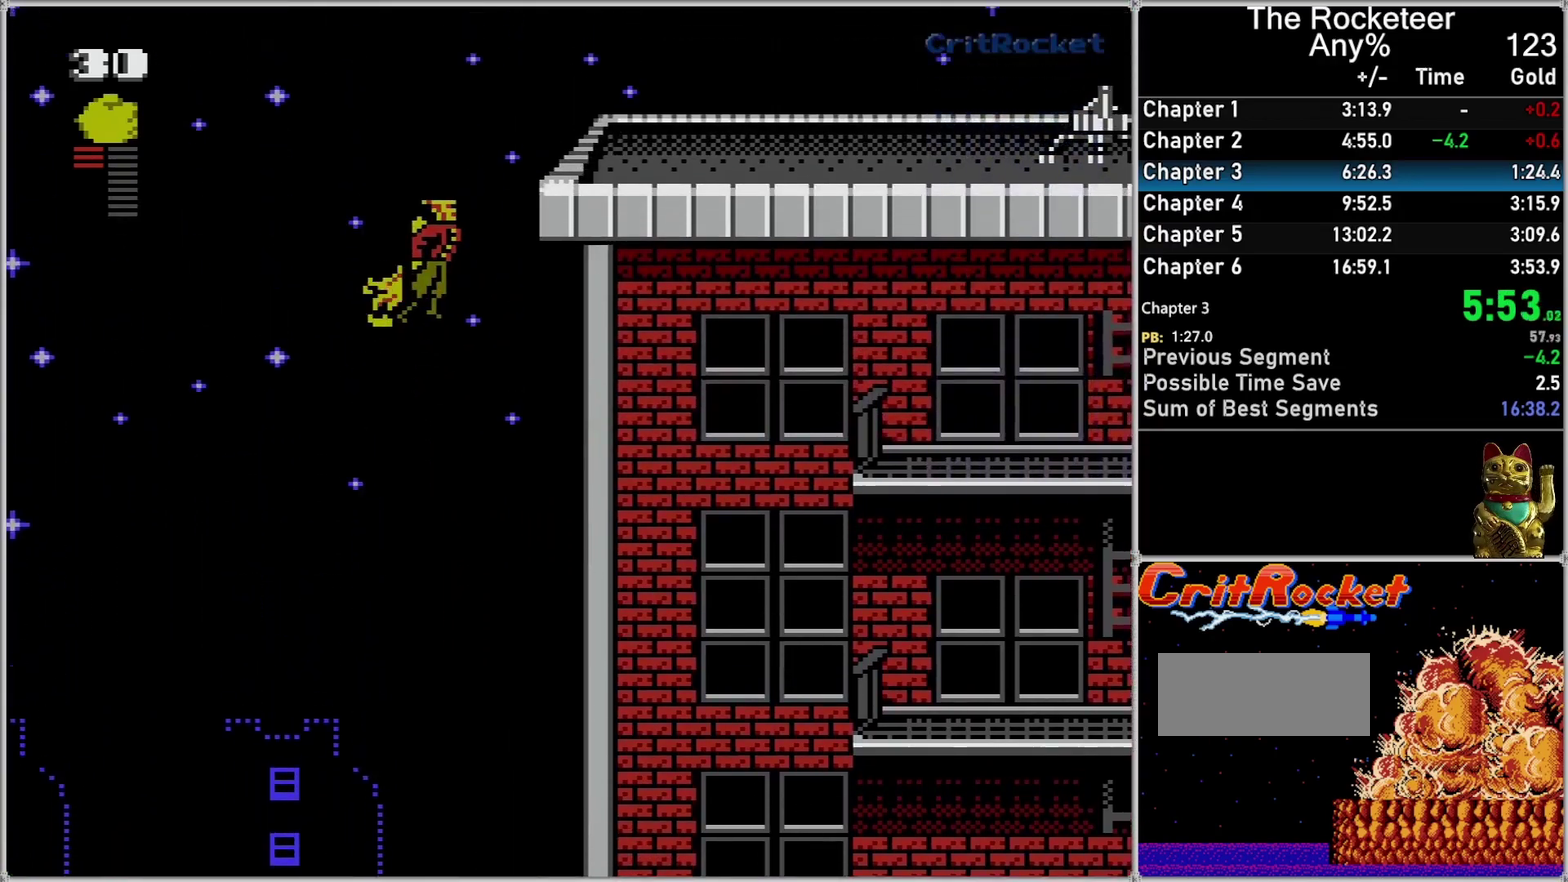
{"buttons": ["DPAD_UP", "DPAD_RIGHT"], "events": [[183, "DPAD_RIGHT", "down"]]}
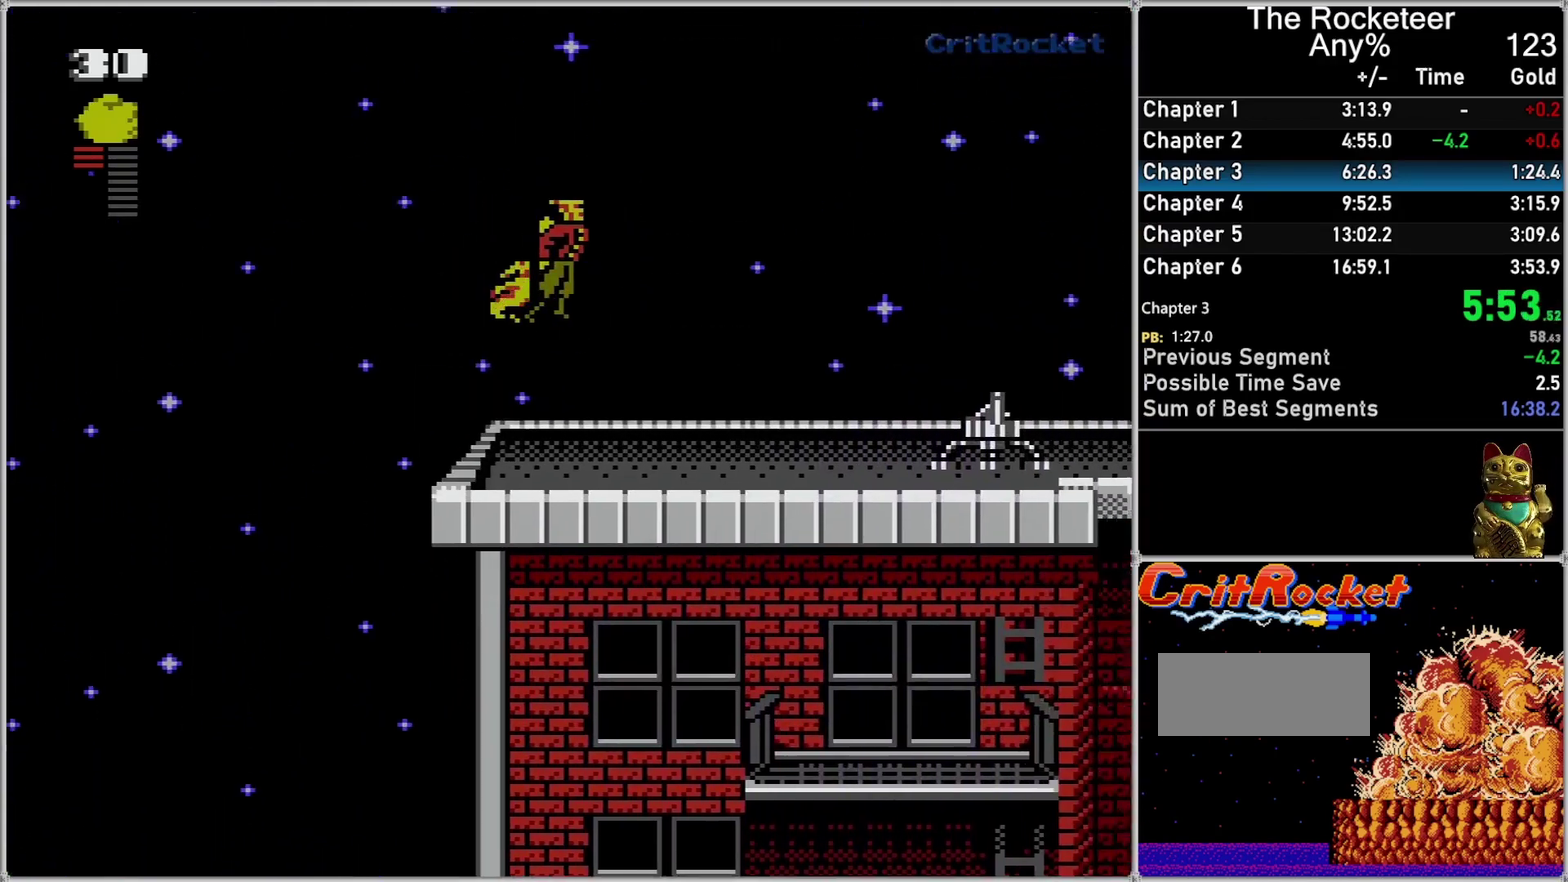
{"buttons": ["DPAD_UP", "DPAD_RIGHT"], "events": []}
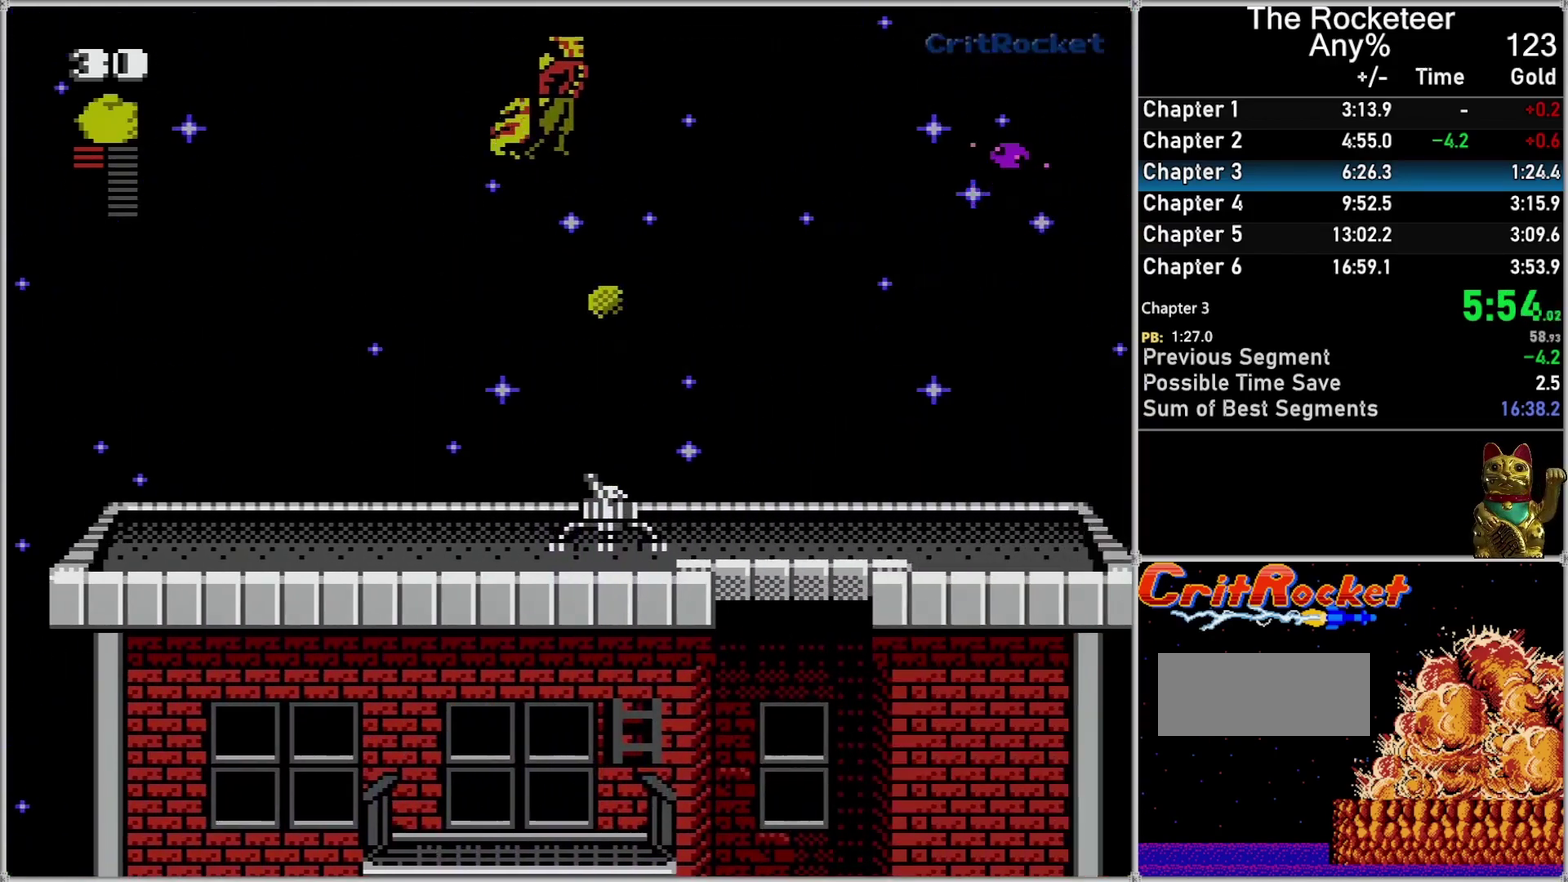
{"buttons": ["DPAD_DOWN", "DPAD_LEFT"], "events": [[50, "DPAD_UP", "up"], [83, "DPAD_DOWN", "down"], [367, "DPAD_RIGHT", "up"], [483, "DPAD_LEFT", "down"]]}
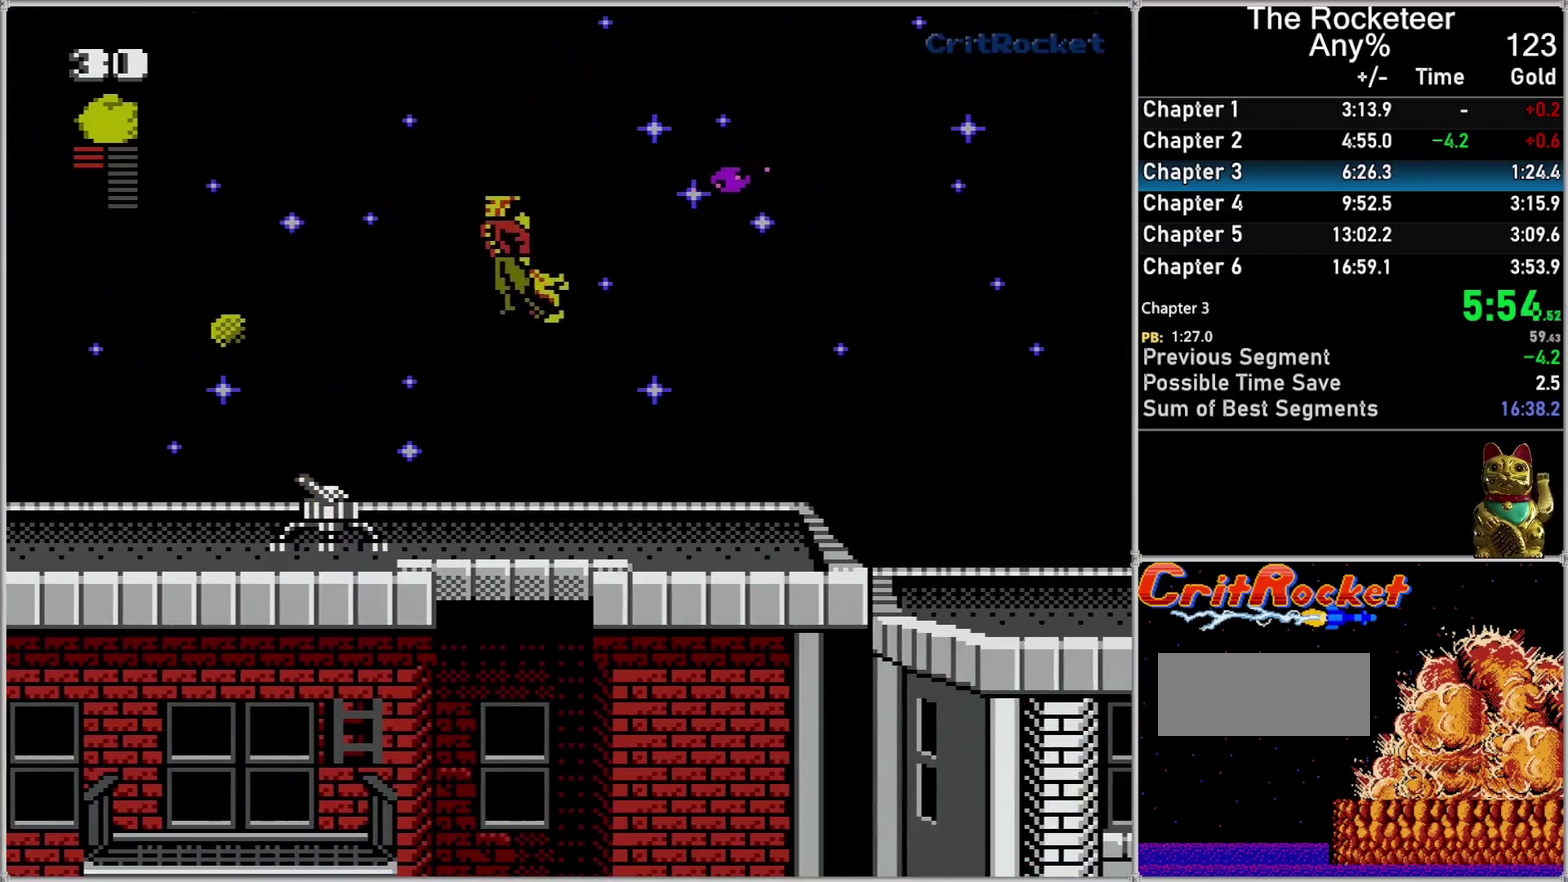
{"buttons": ["DPAD_UP", "DPAD_RIGHT"], "events": [[150, "DPAD_LEFT", "up"], [217, "DPAD_RIGHT", "down"], [233, "DPAD_DOWN", "up"], [367, "DPAD_UP", "down"]]}
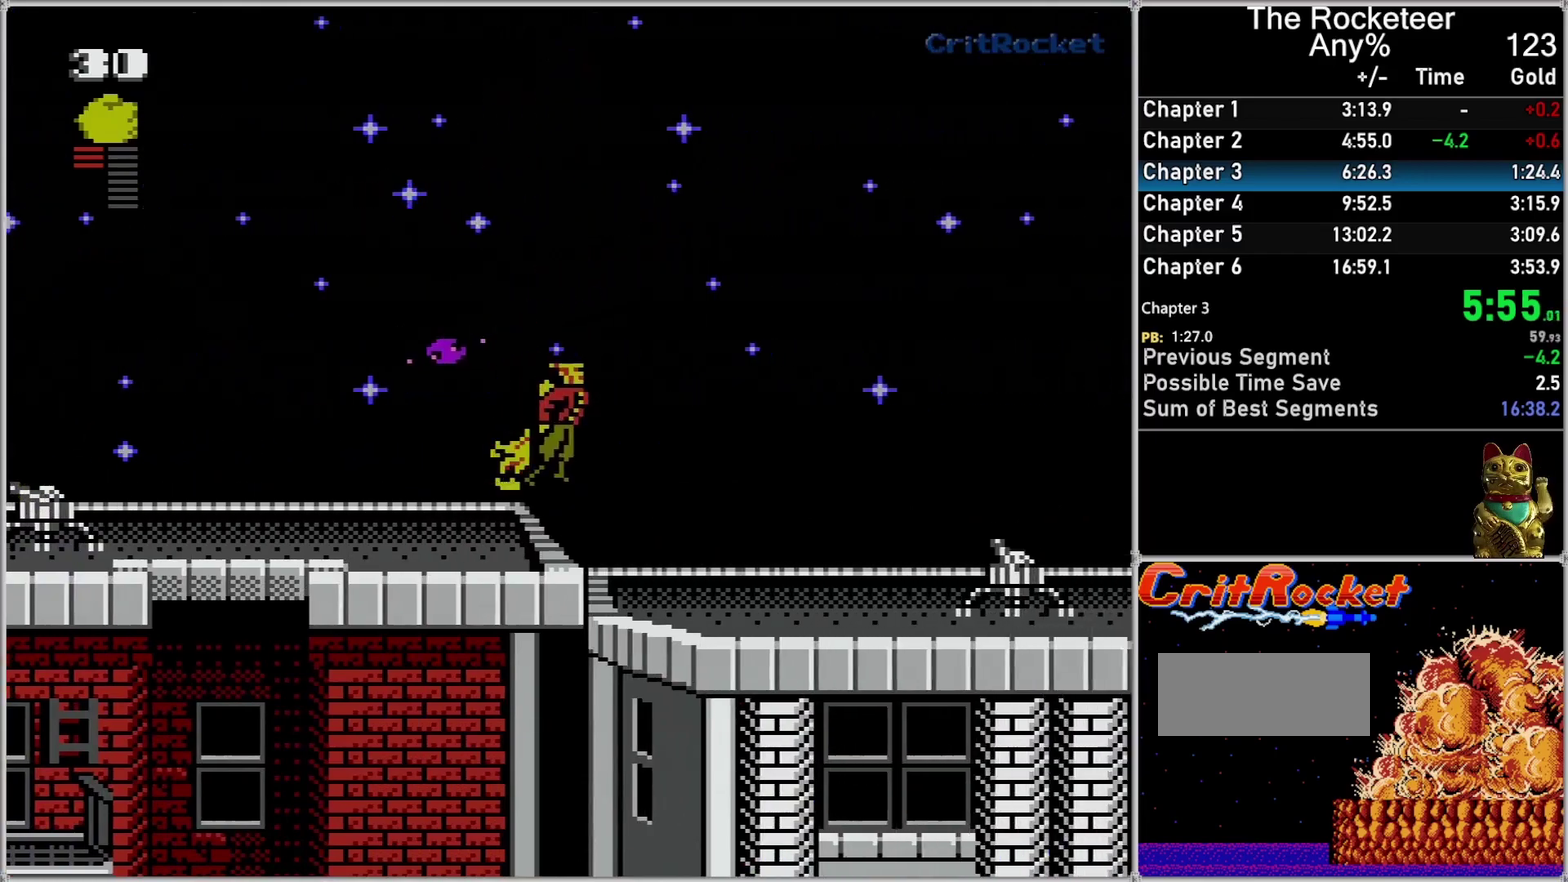
{"buttons": ["DPAD_RIGHT"], "events": [[83, "DPAD_UP", "up"]]}
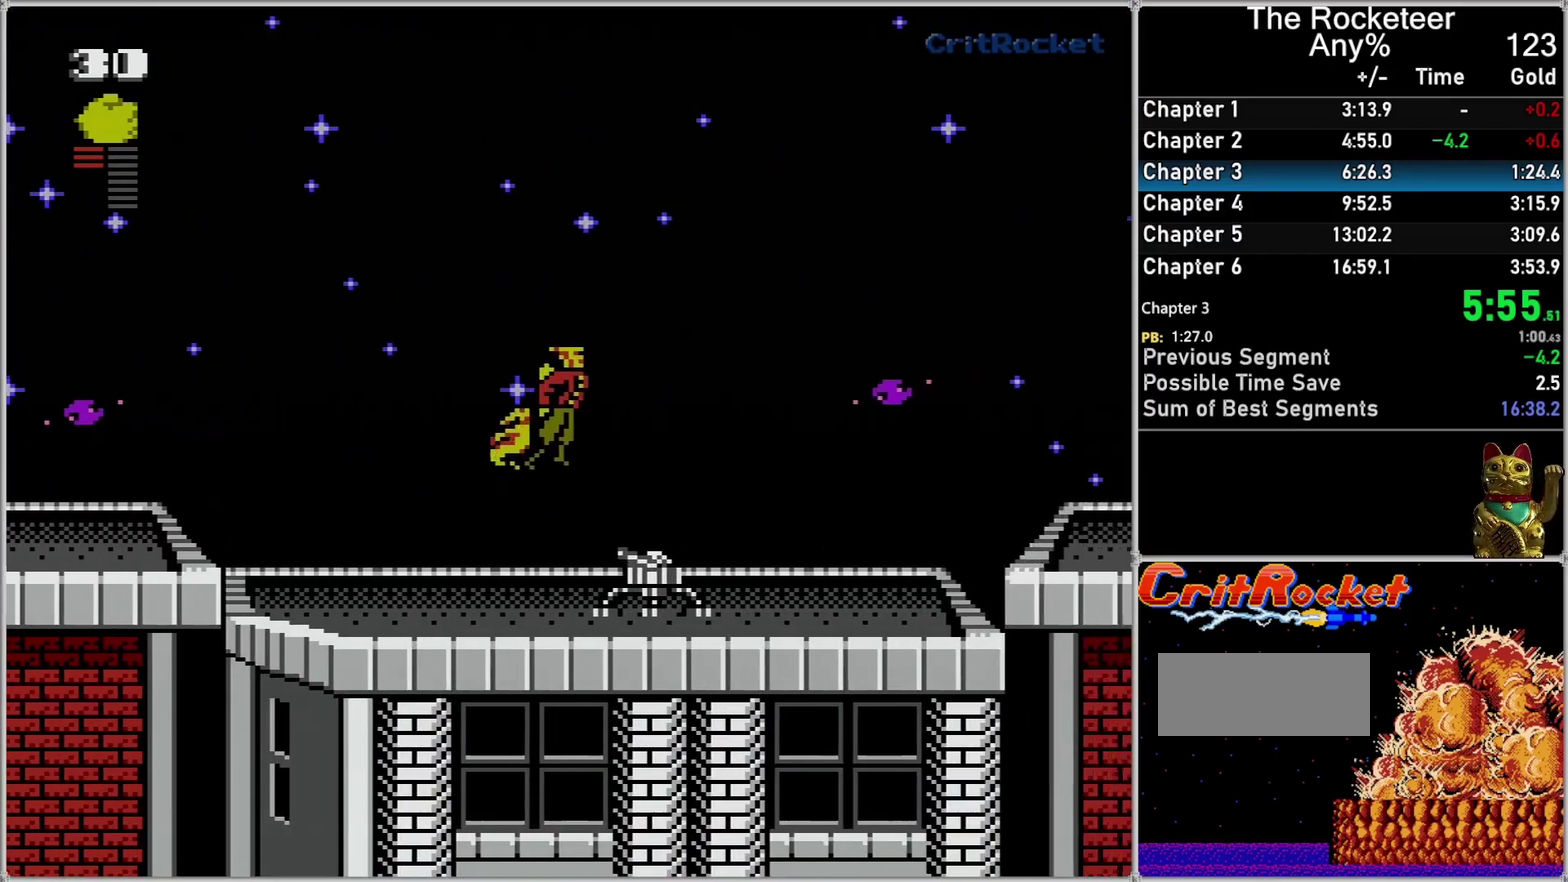
{"buttons": ["DPAD_UP", "DPAD_RIGHT"], "events": [[83, "DPAD_UP", "down"]]}
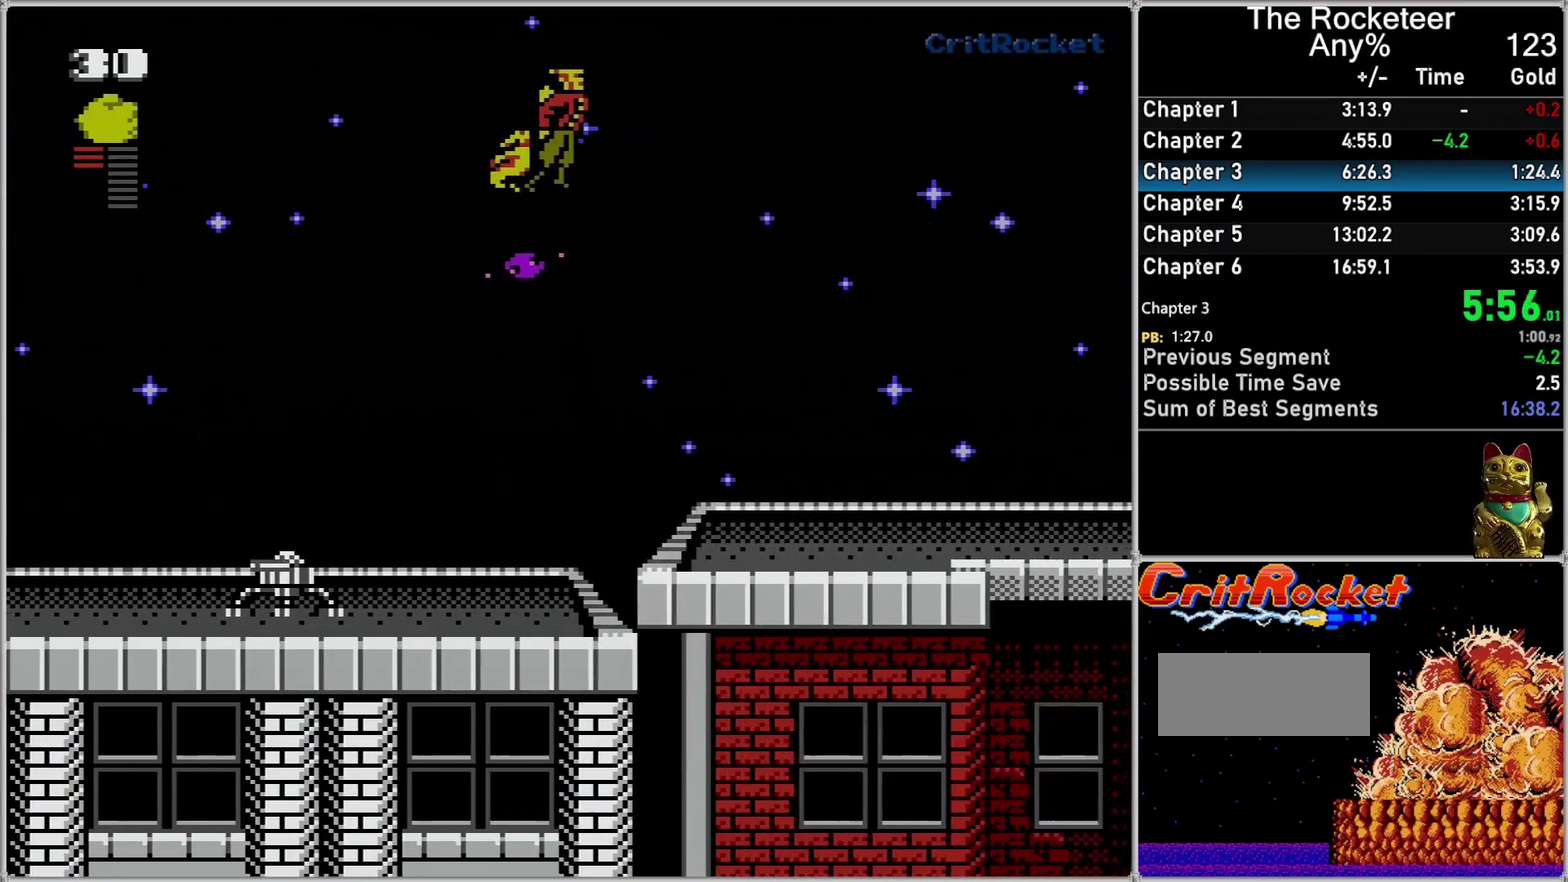
{"buttons": ["DPAD_RIGHT"], "events": [[117, "DPAD_UP", "up"], [217, "DPAD_DOWN", "down"], [333, "DPAD_DOWN", "up"]]}
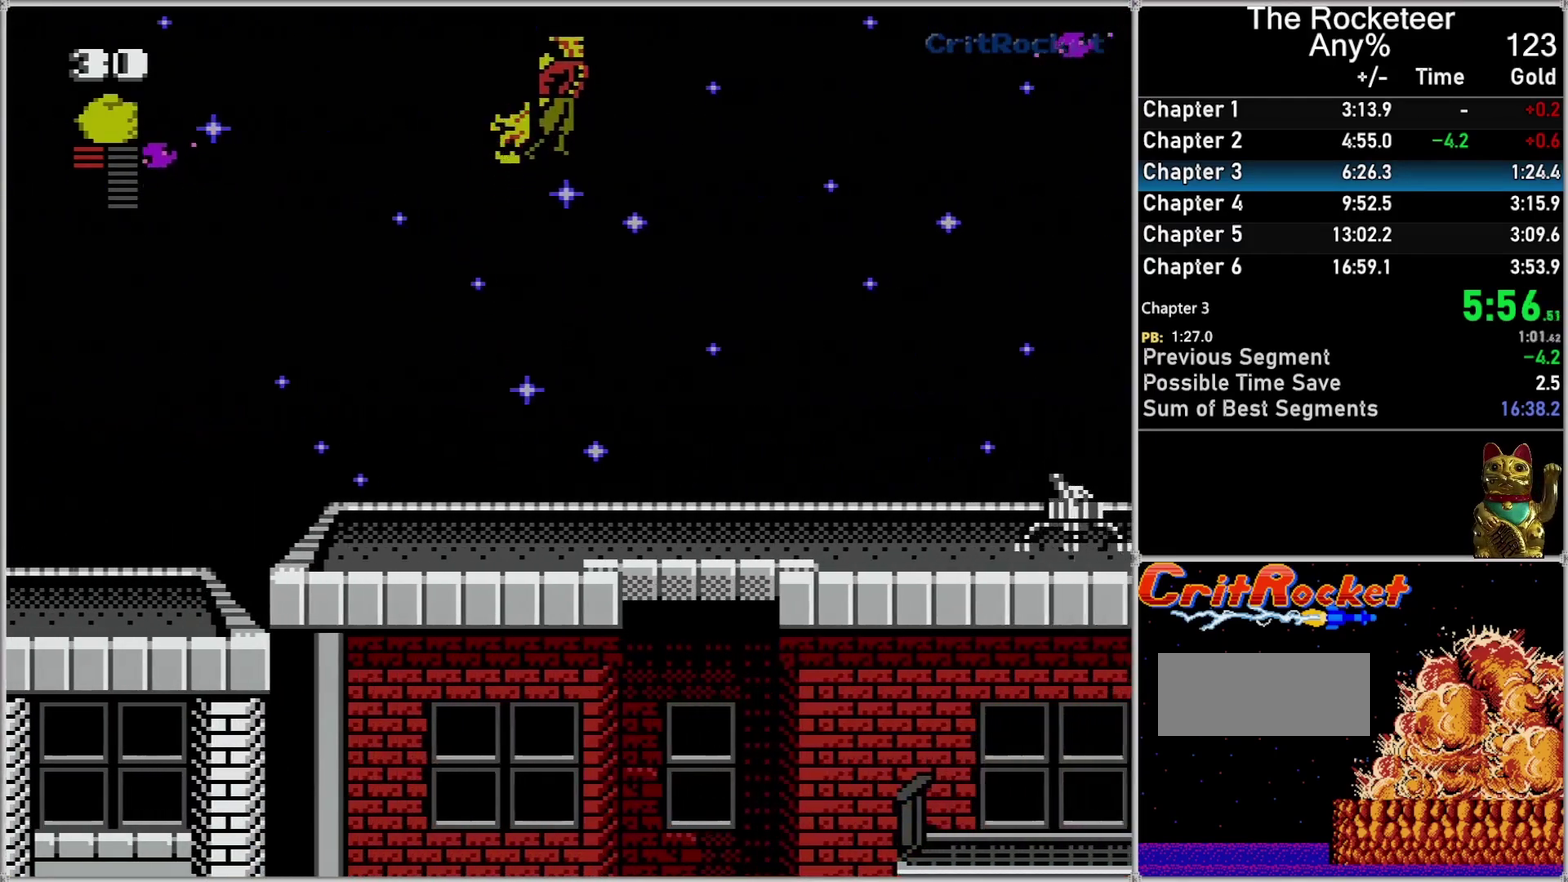
{"buttons": ["DPAD_DOWN", "DPAD_RIGHT"], "events": [[300, "DPAD_DOWN", "down"]]}
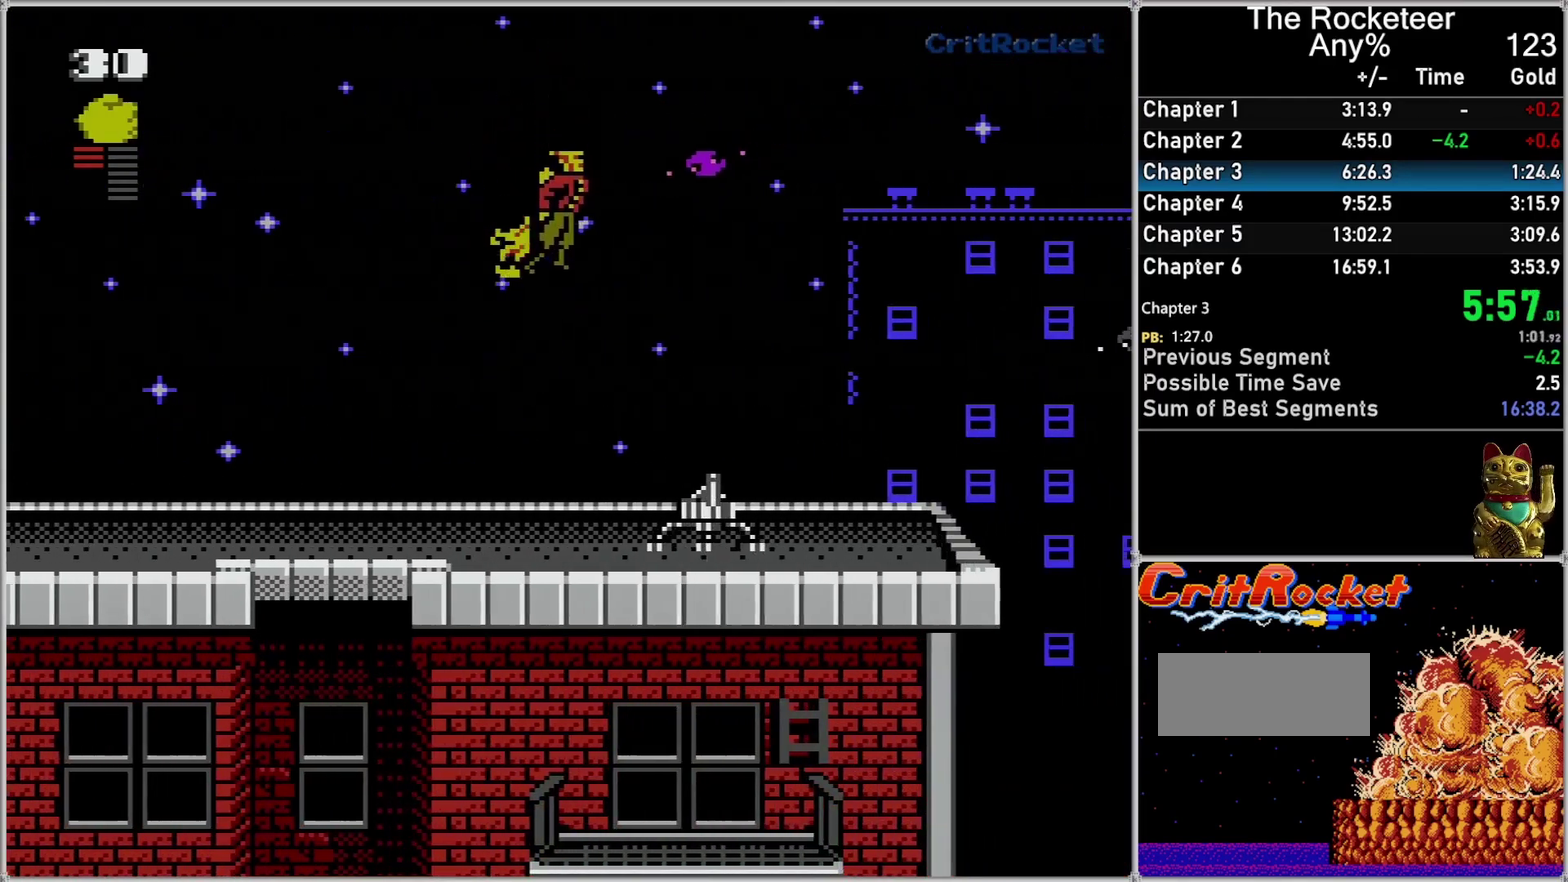
{"buttons": ["DPAD_UP", "DPAD_RIGHT"], "events": [[333, "DPAD_DOWN", "up"], [400, "DPAD_UP", "down"]]}
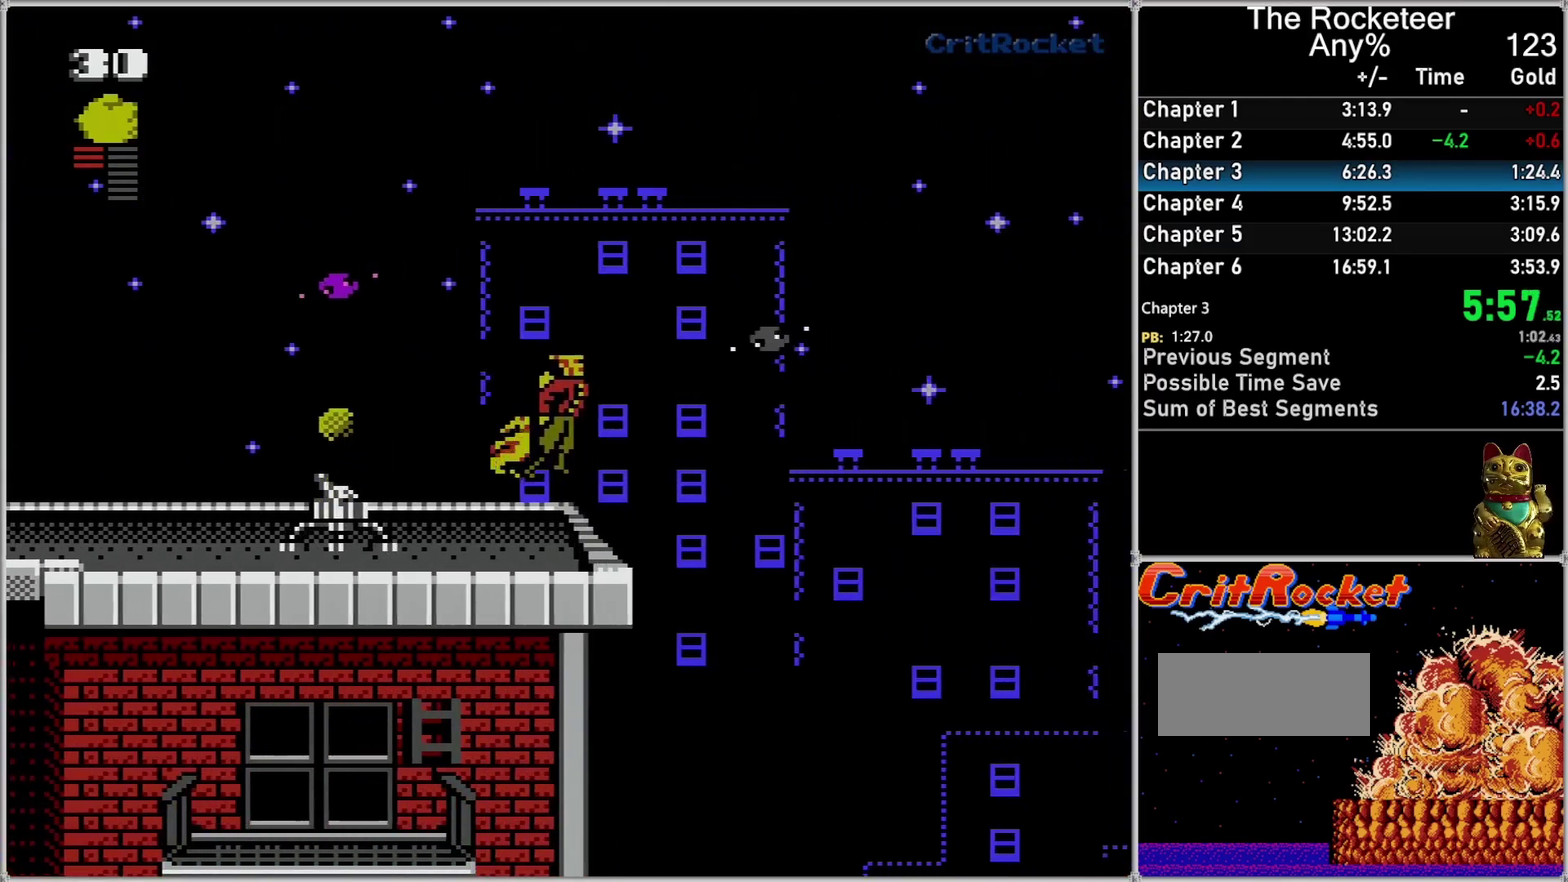
{"buttons": ["DPAD_UP", "DPAD_RIGHT"], "events": [[117, "DPAD_UP", "up"], [300, "DPAD_DOWN", "down"], [450, "DPAD_DOWN", "up"], [483, "DPAD_UP", "down"]]}
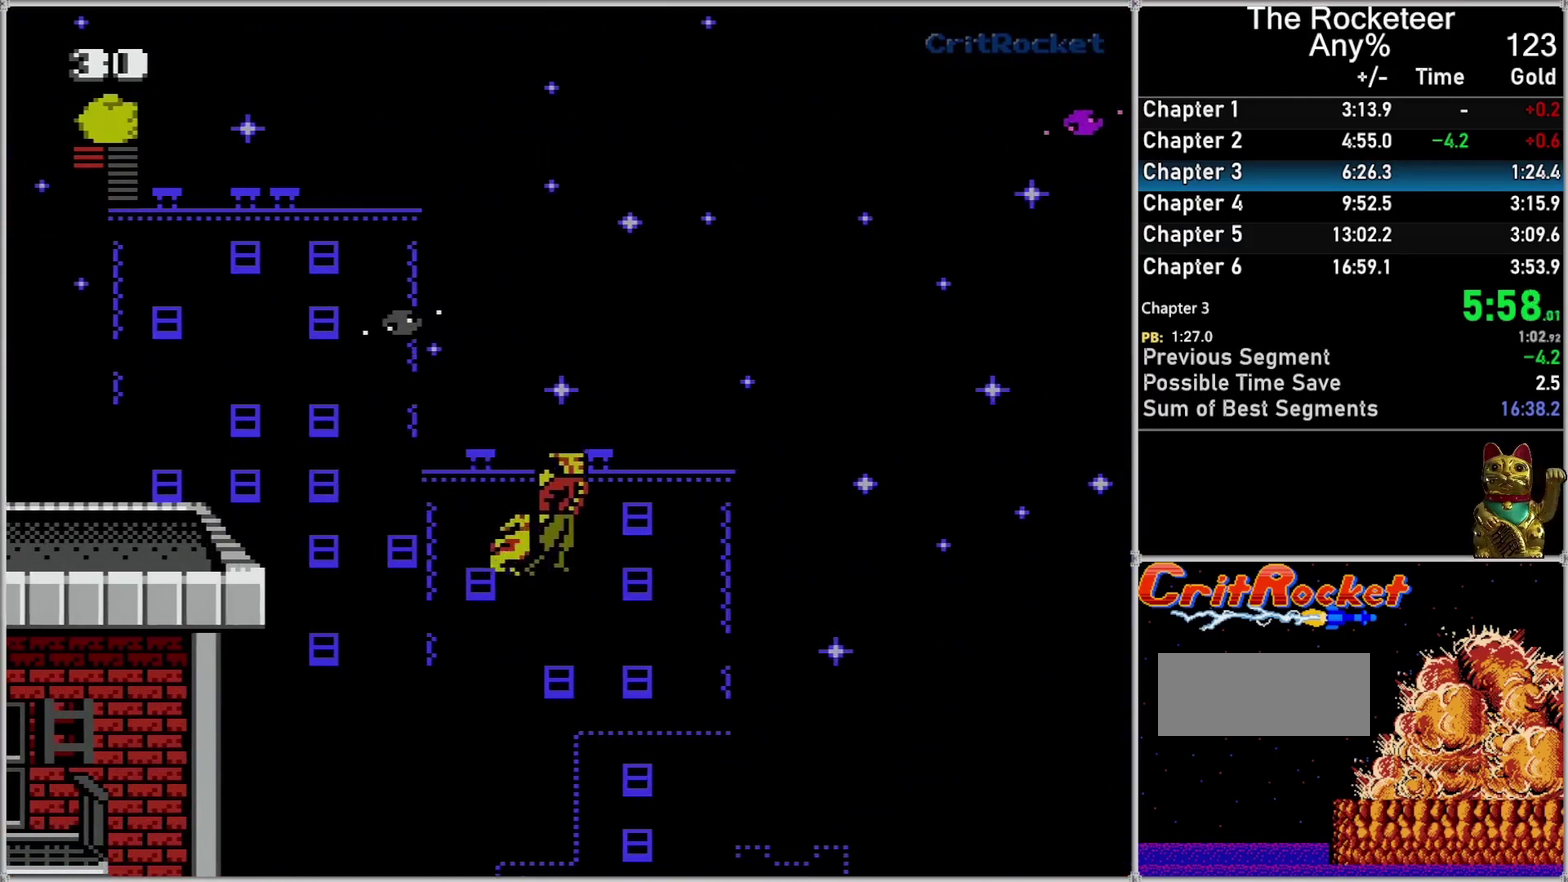
{"buttons": ["DPAD_RIGHT"], "events": [[167, "DPAD_UP", "up"]]}
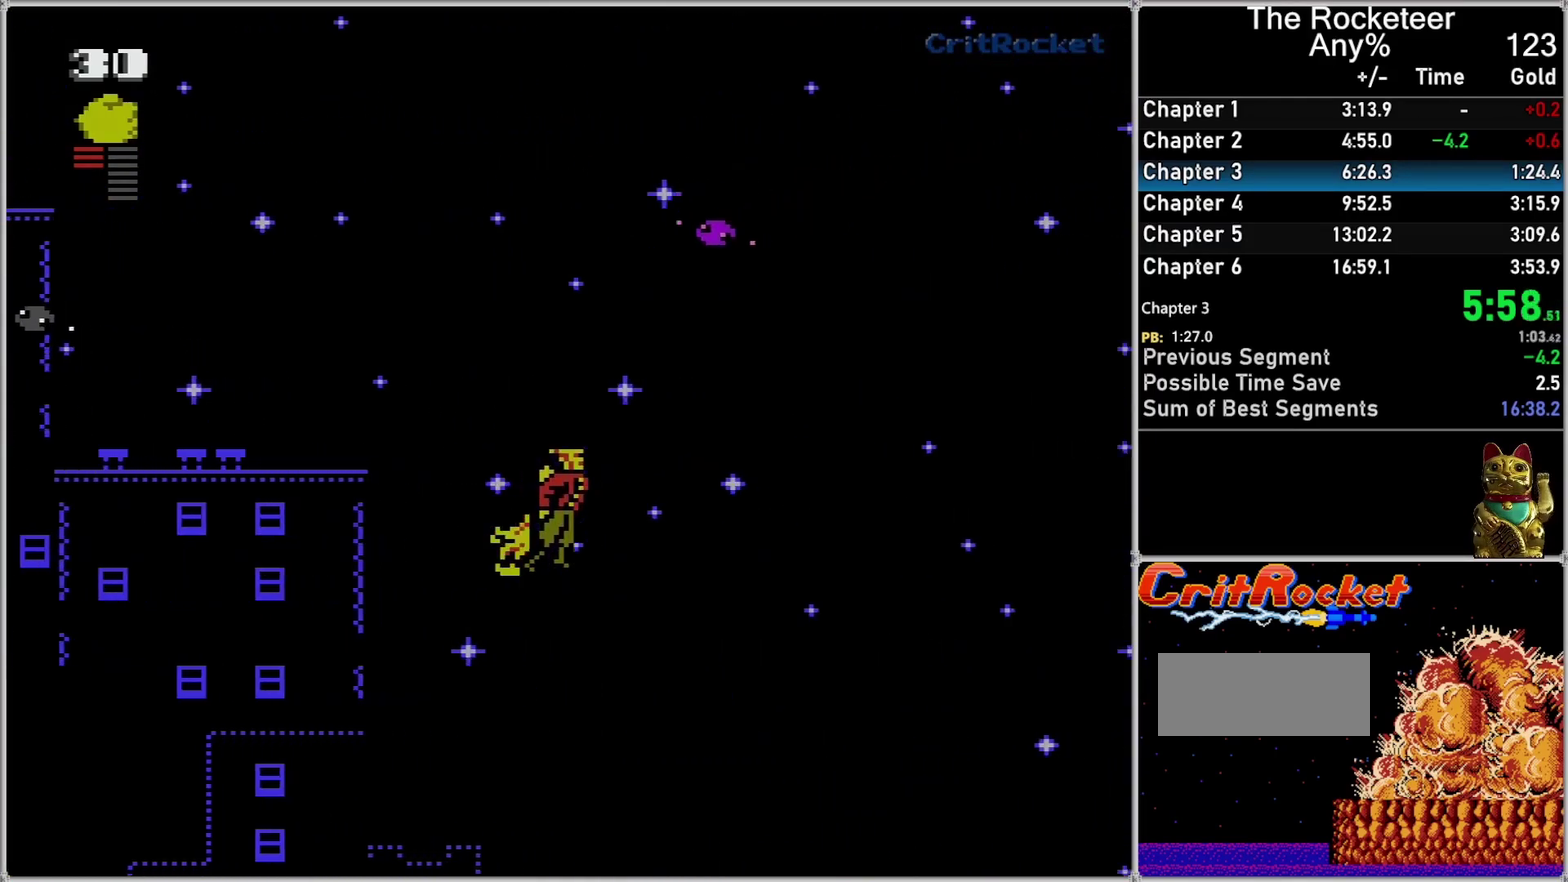
{"buttons": ["DPAD_RIGHT"], "events": []}
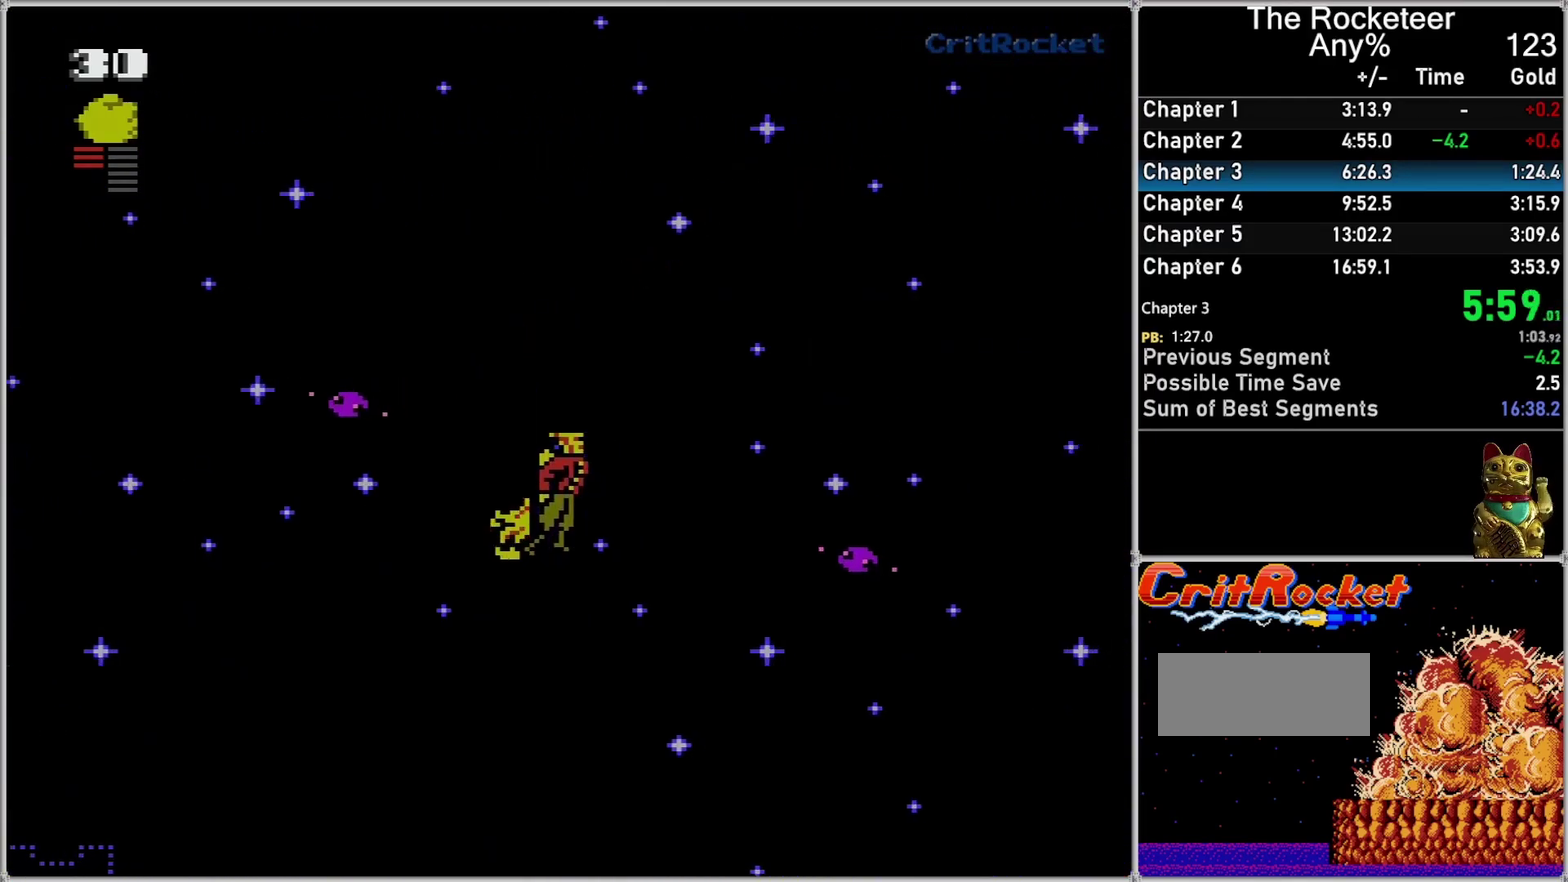
{"buttons": ["DPAD_RIGHT"], "events": [[83, "DPAD_UP", "down"], [483, "DPAD_UP", "up"]]}
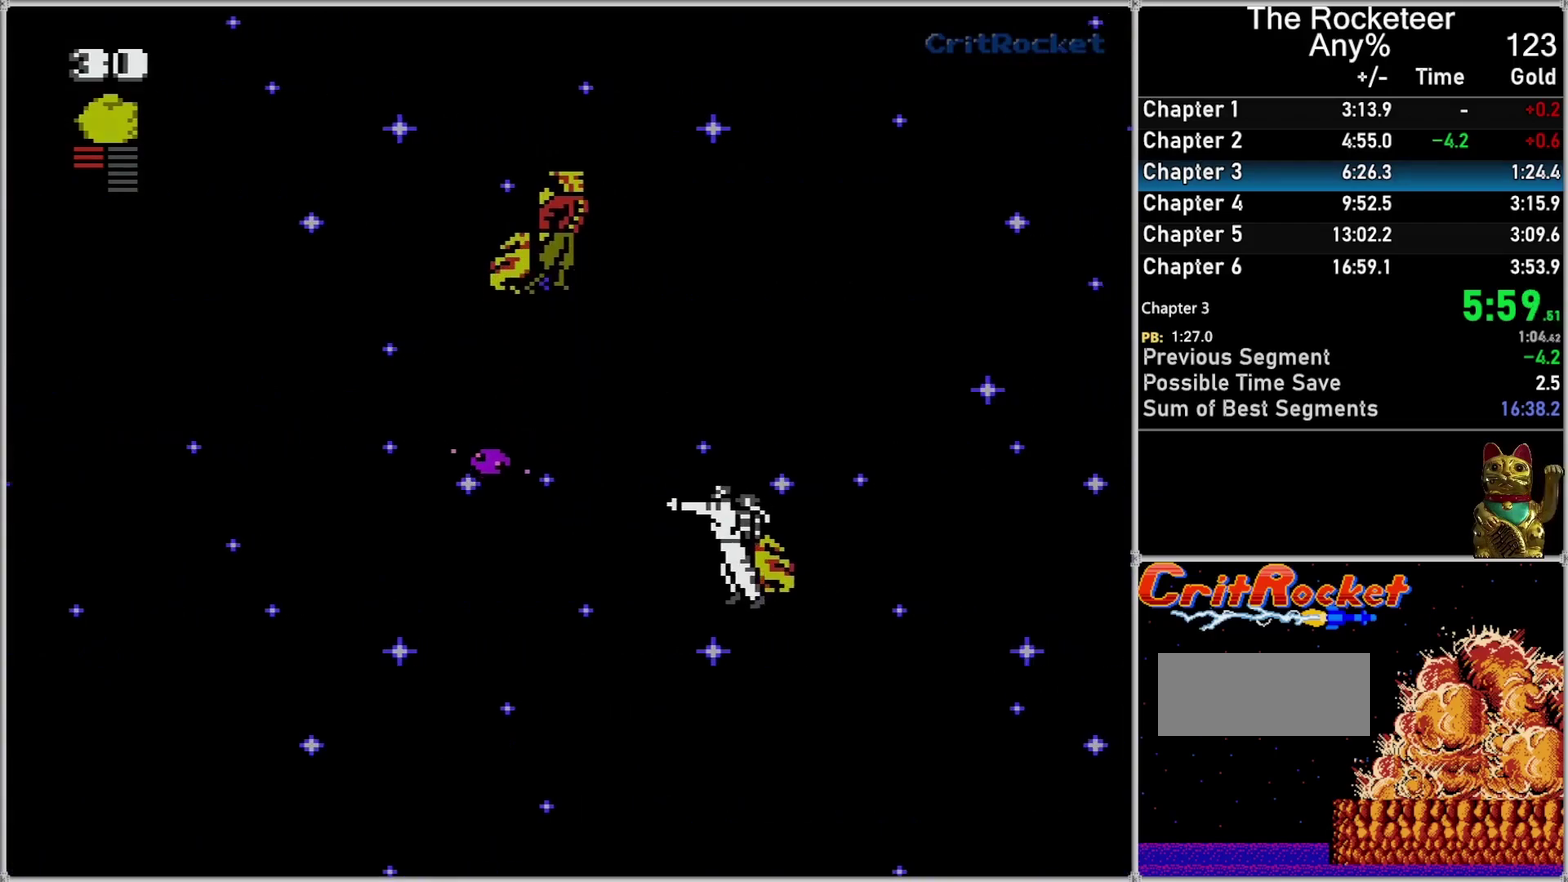
{"buttons": ["DPAD_RIGHT"], "events": [[83, "DPAD_DOWN", "down"], [300, "DPAD_DOWN", "up"], [367, "DPAD_RIGHT", "up"], [483, "DPAD_RIGHT", "down"]]}
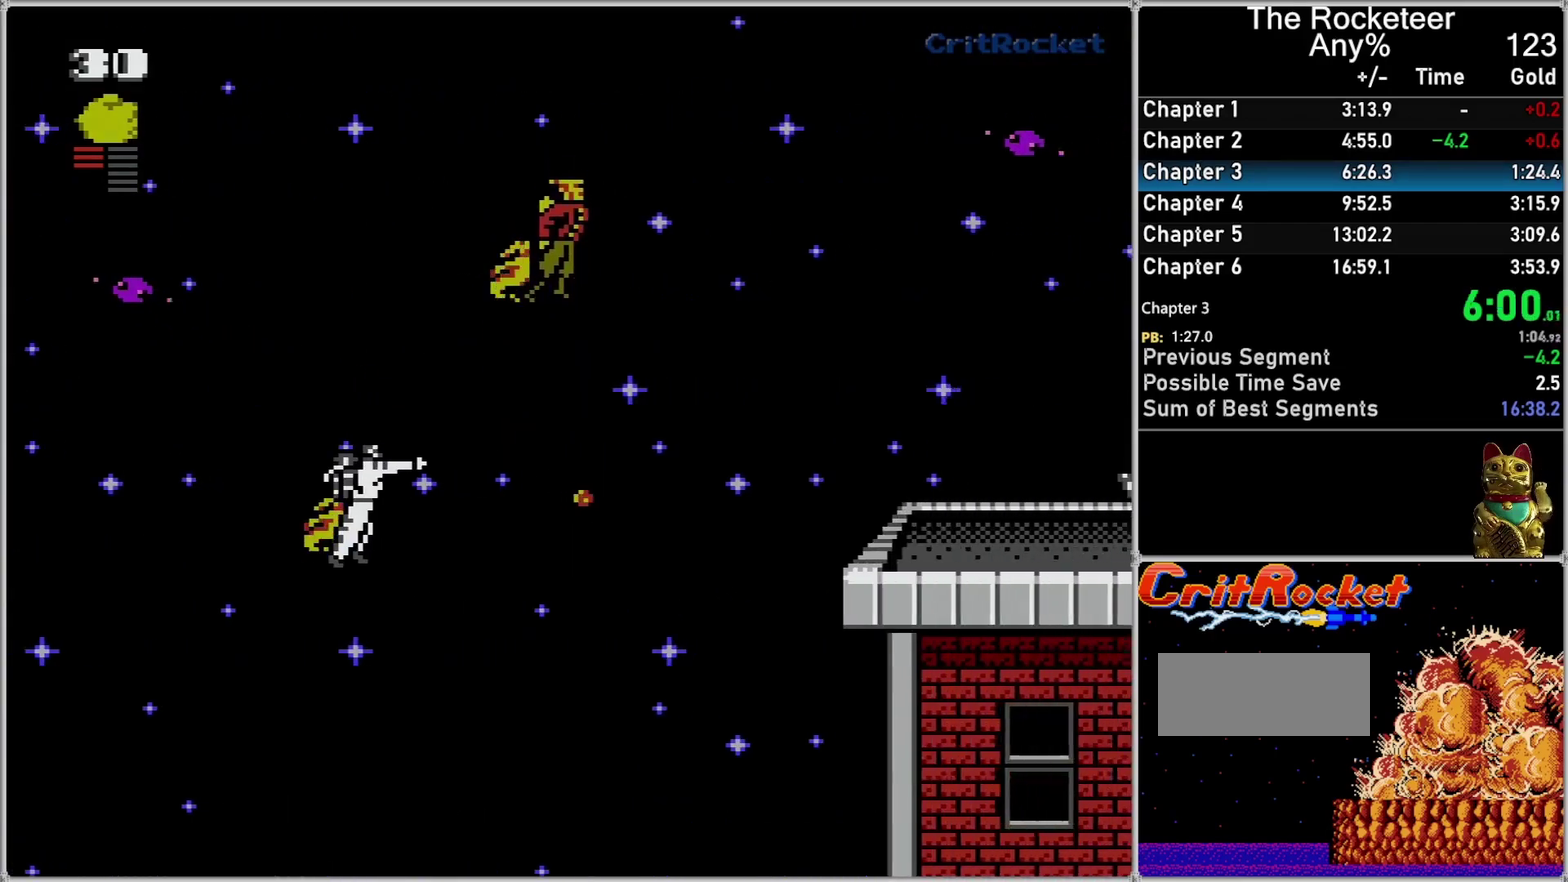
{"buttons": ["DPAD_DOWN", "DPAD_RIGHT"], "events": [[300, "DPAD_DOWN", "down"]]}
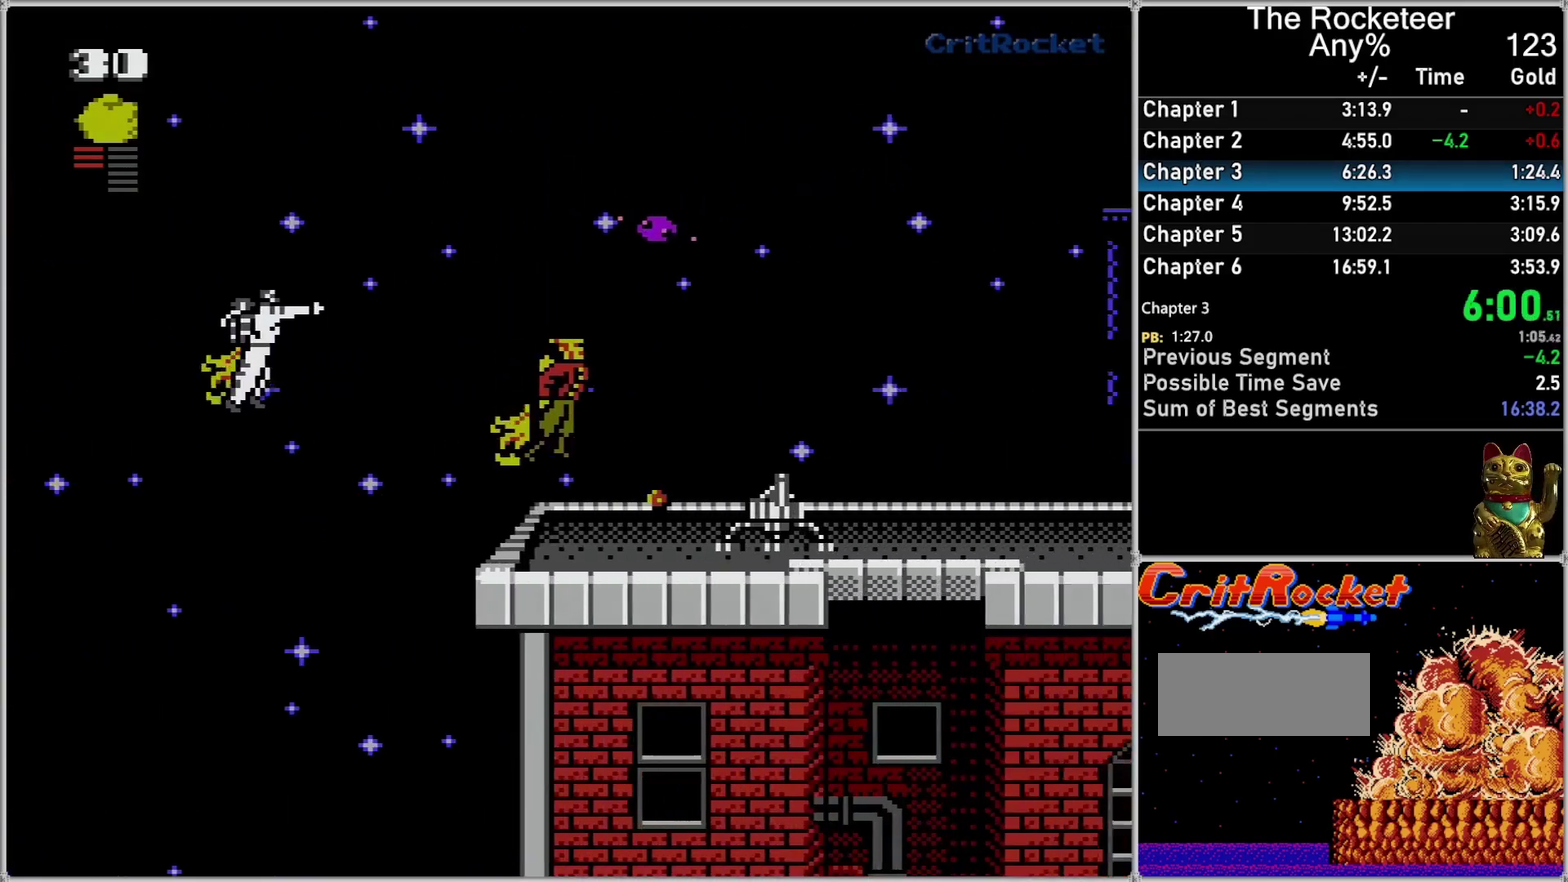
{"buttons": ["DPAD_RIGHT"], "events": [[50, "DPAD_DOWN", "up"], [117, "DPAD_UP", "down"], [450, "DPAD_UP", "up"]]}
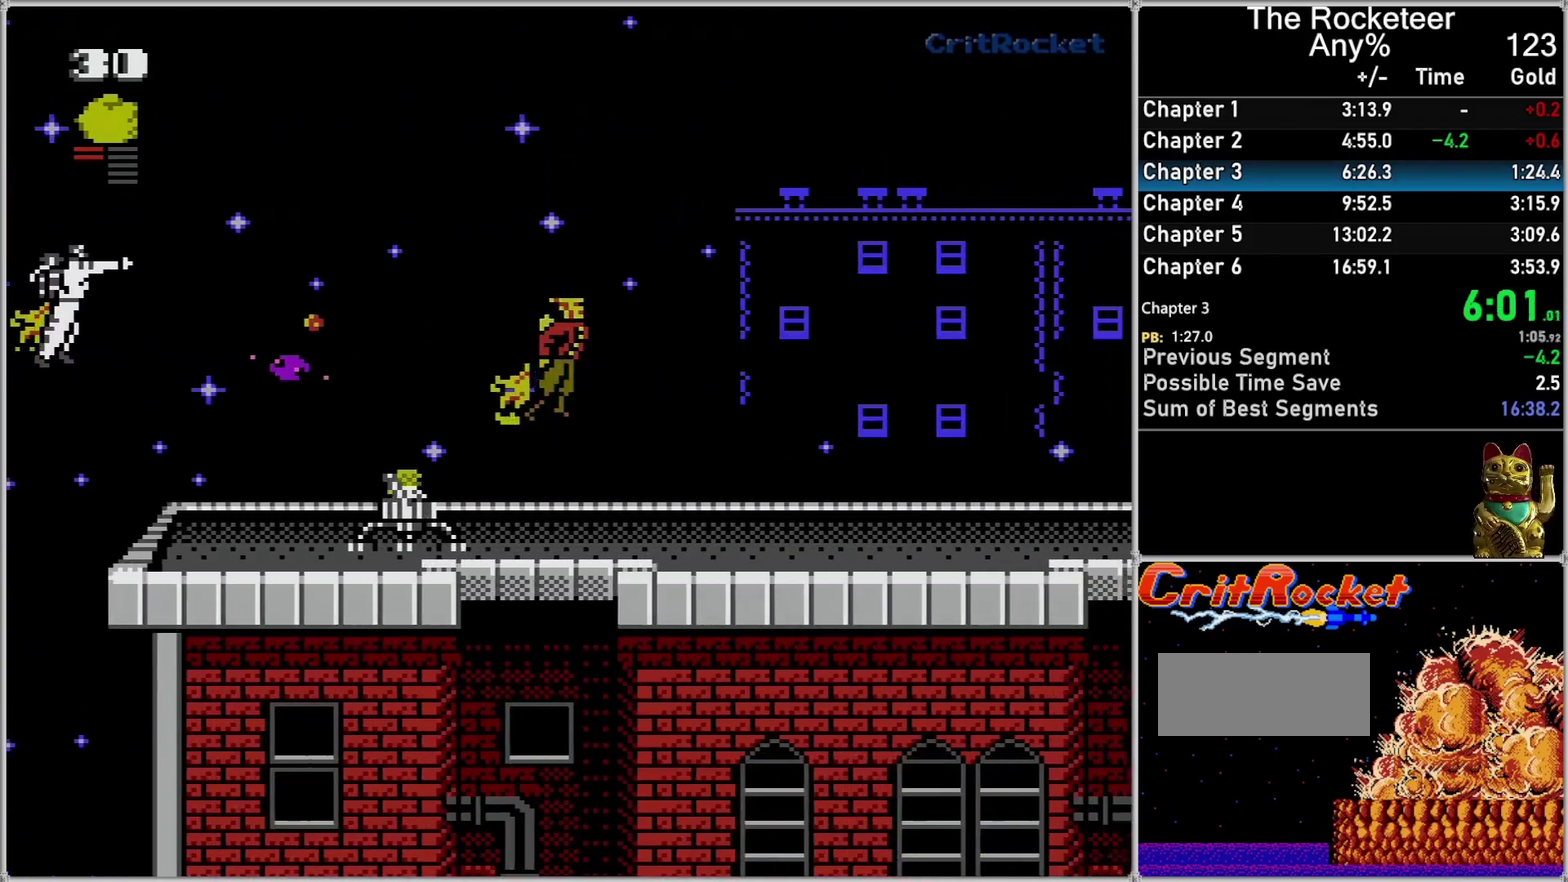
{"buttons": ["DPAD_RIGHT"], "events": [[200, "DPAD_DOWN", "down"], [300, "DPAD_DOWN", "up"]]}
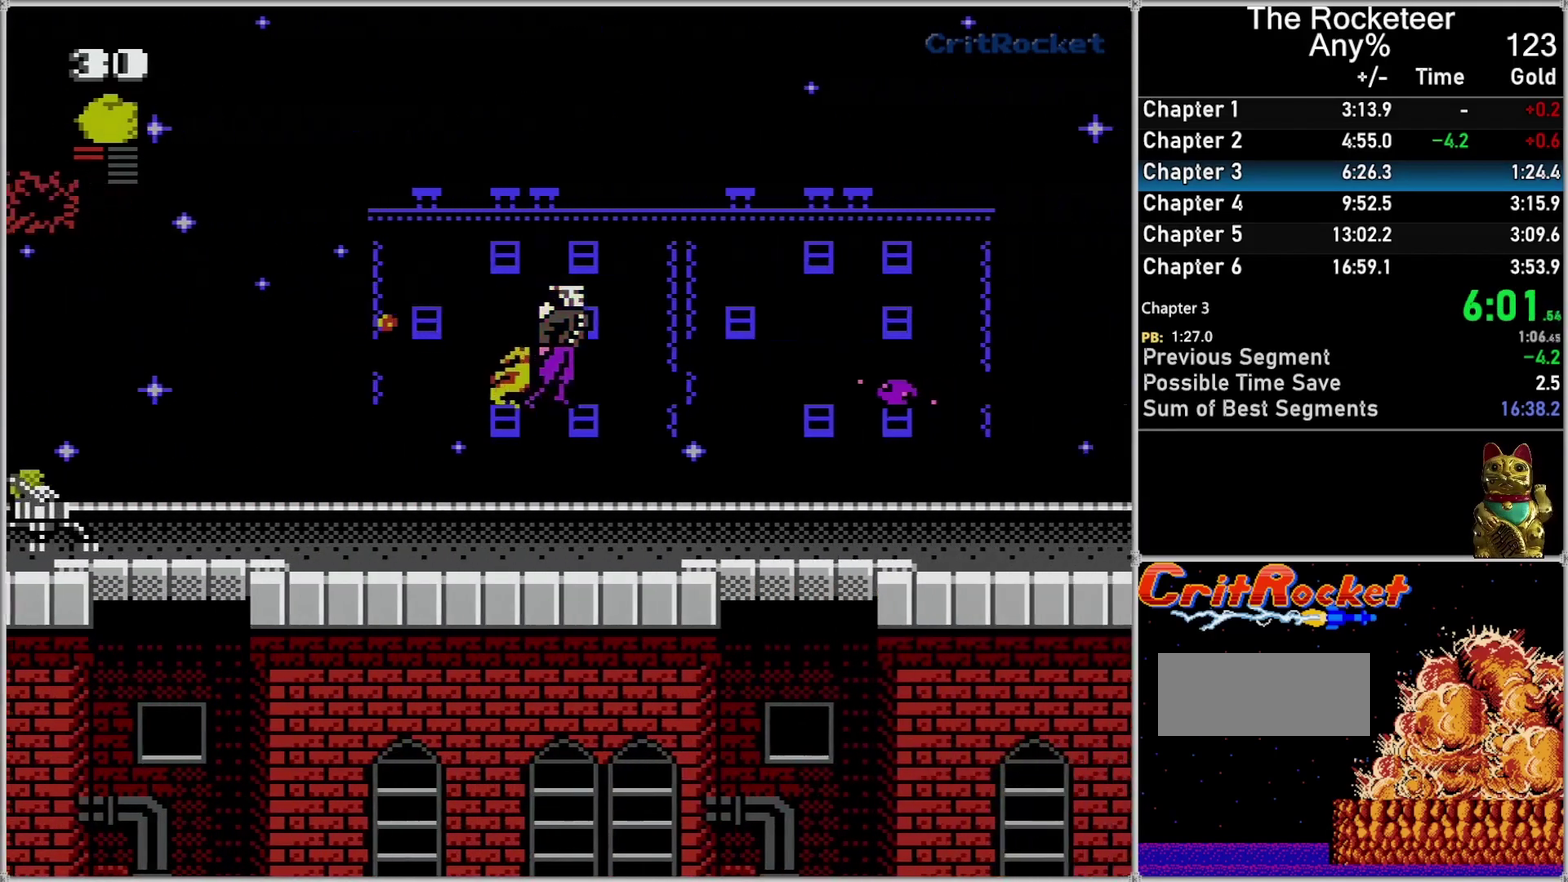
{"buttons": ["DPAD_UP", "DPAD_RIGHT"], "events": [[50, "DPAD_UP", "down"]]}
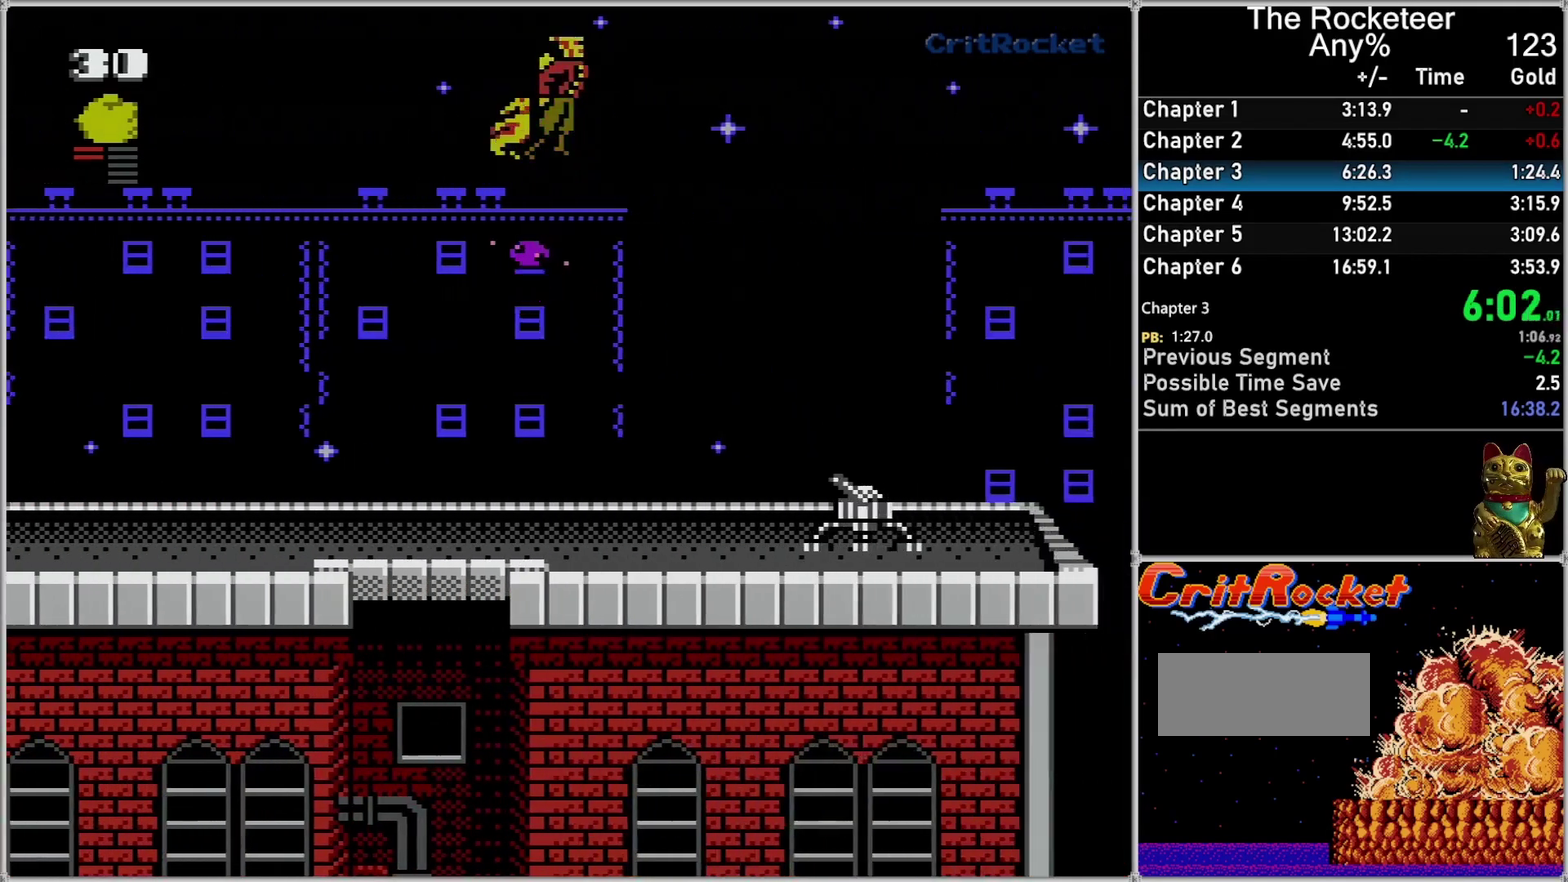
{"buttons": ["DPAD_RIGHT"], "events": [[183, "DPAD_UP", "up"]]}
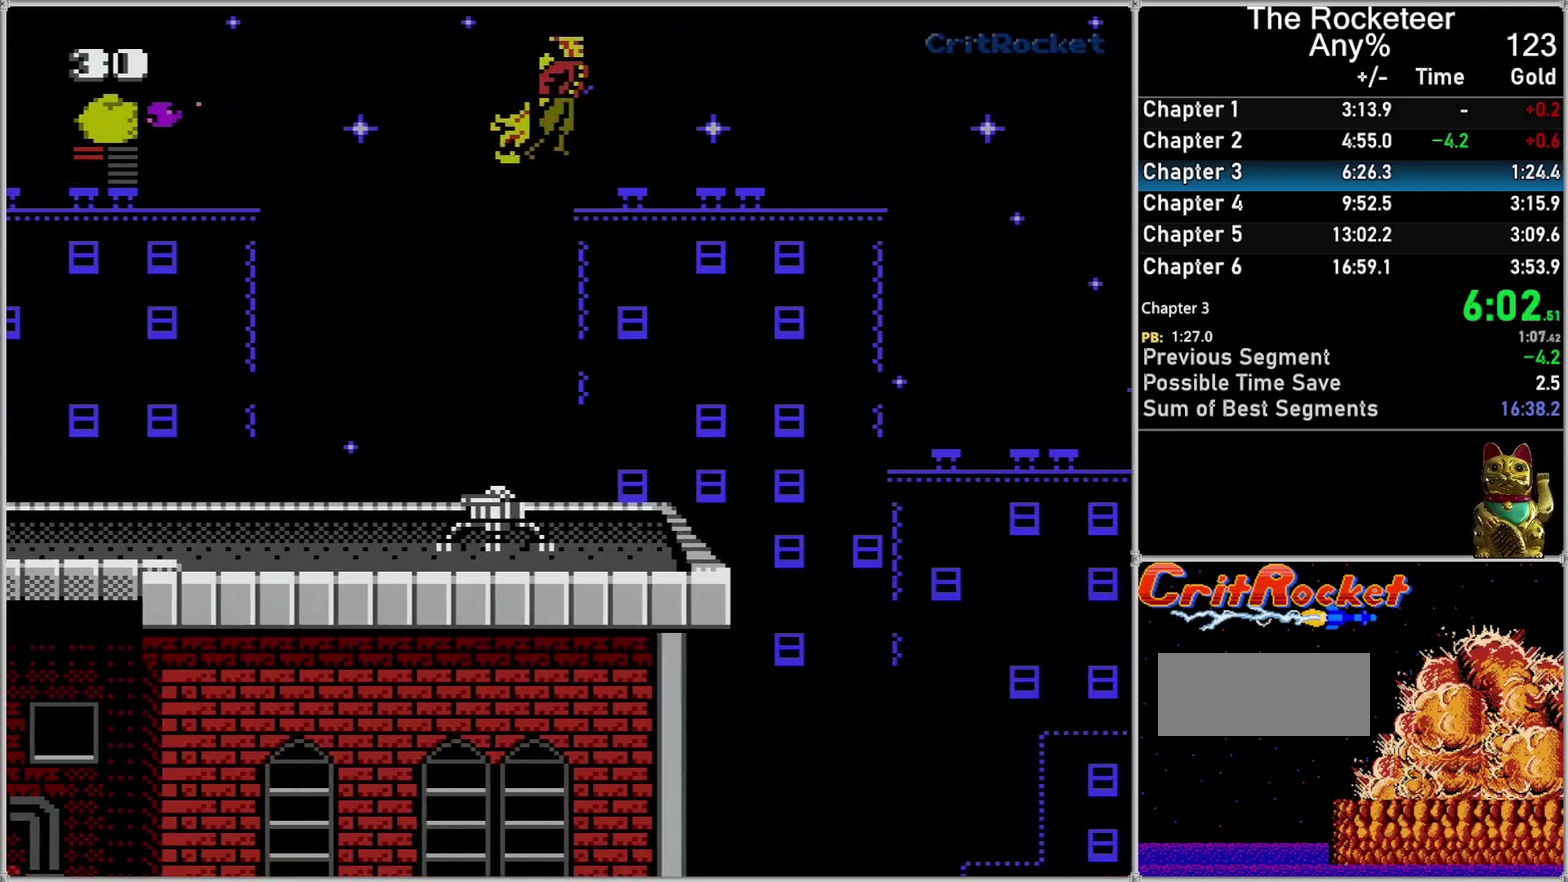
{"buttons": ["DPAD_RIGHT"], "events": [[17, "DPAD_DOWN", "down"], [433, "DPAD_DOWN", "up"]]}
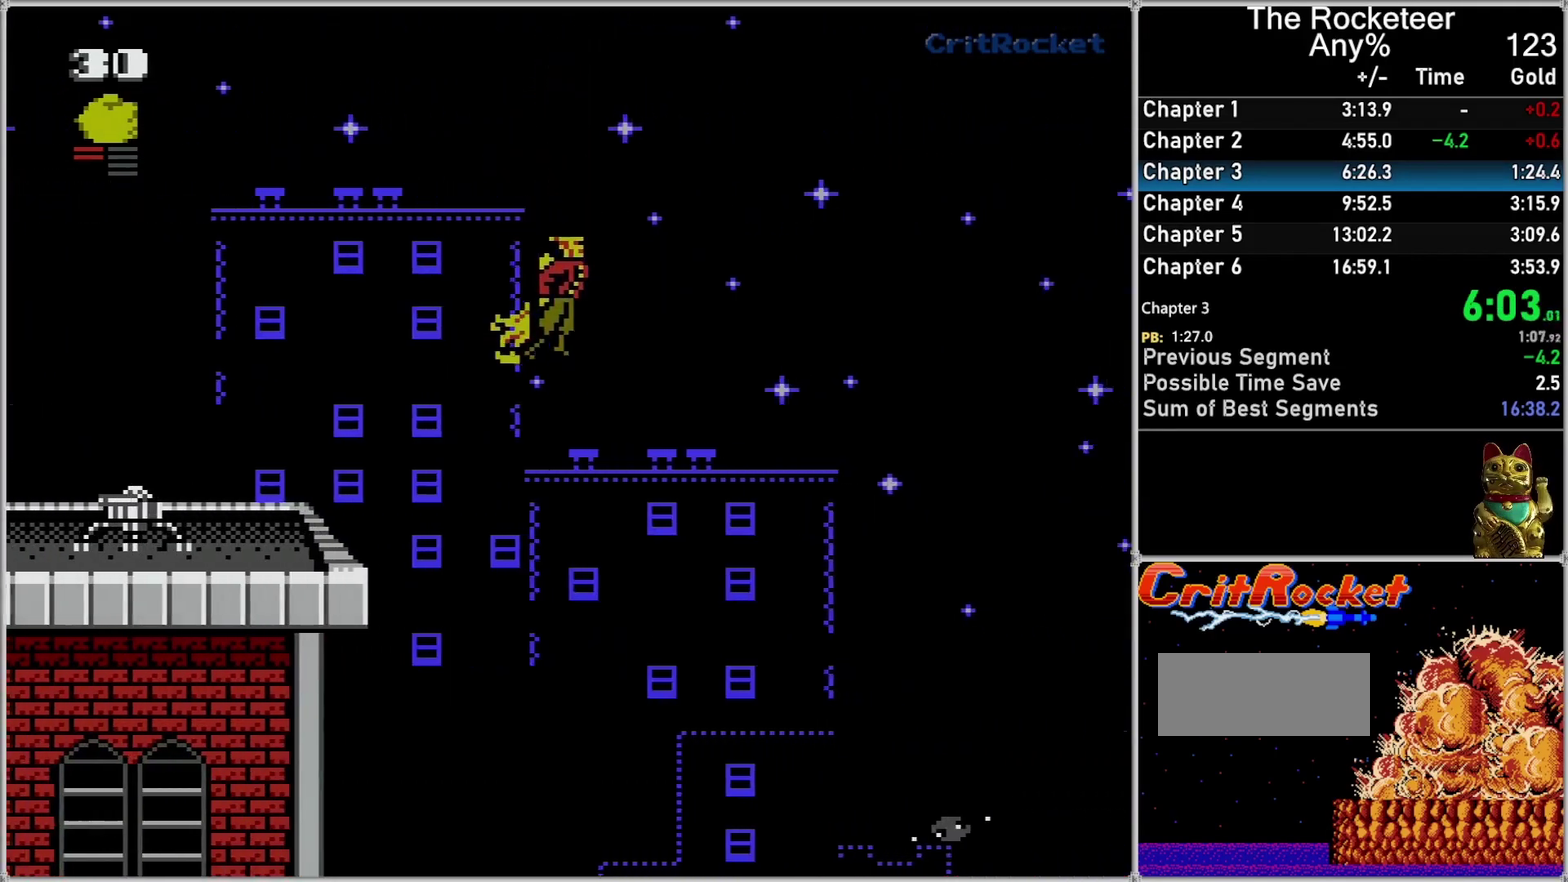
{"buttons": ["DPAD_RIGHT"], "events": [[50, "DPAD_UP", "down"], [267, "DPAD_UP", "up"]]}
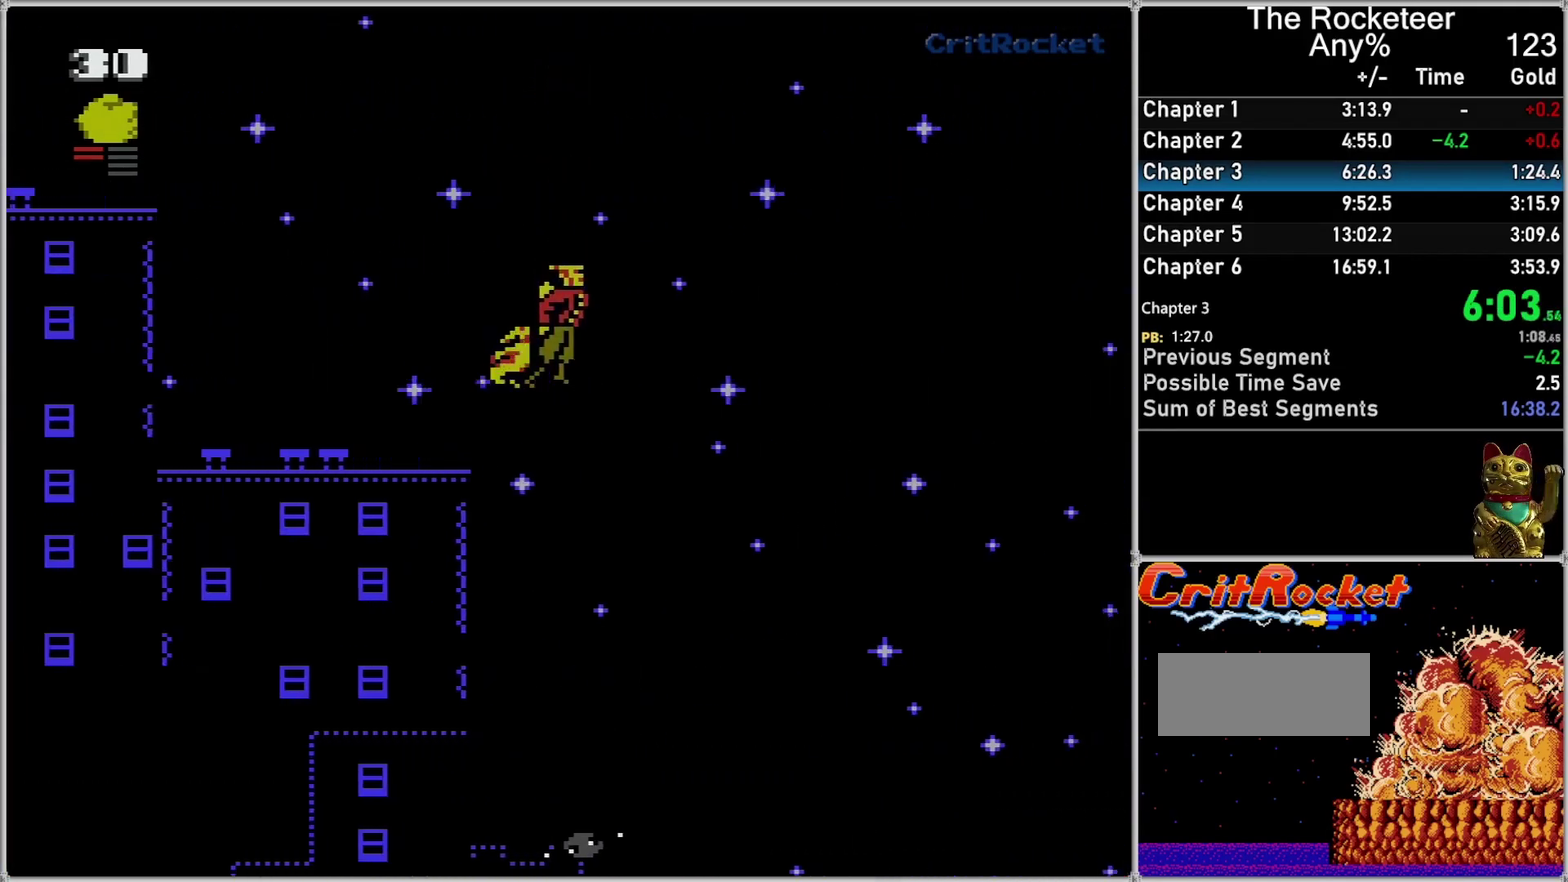
{"buttons": ["DPAD_UP", "DPAD_RIGHT"], "events": [[450, "DPAD_UP", "down"]]}
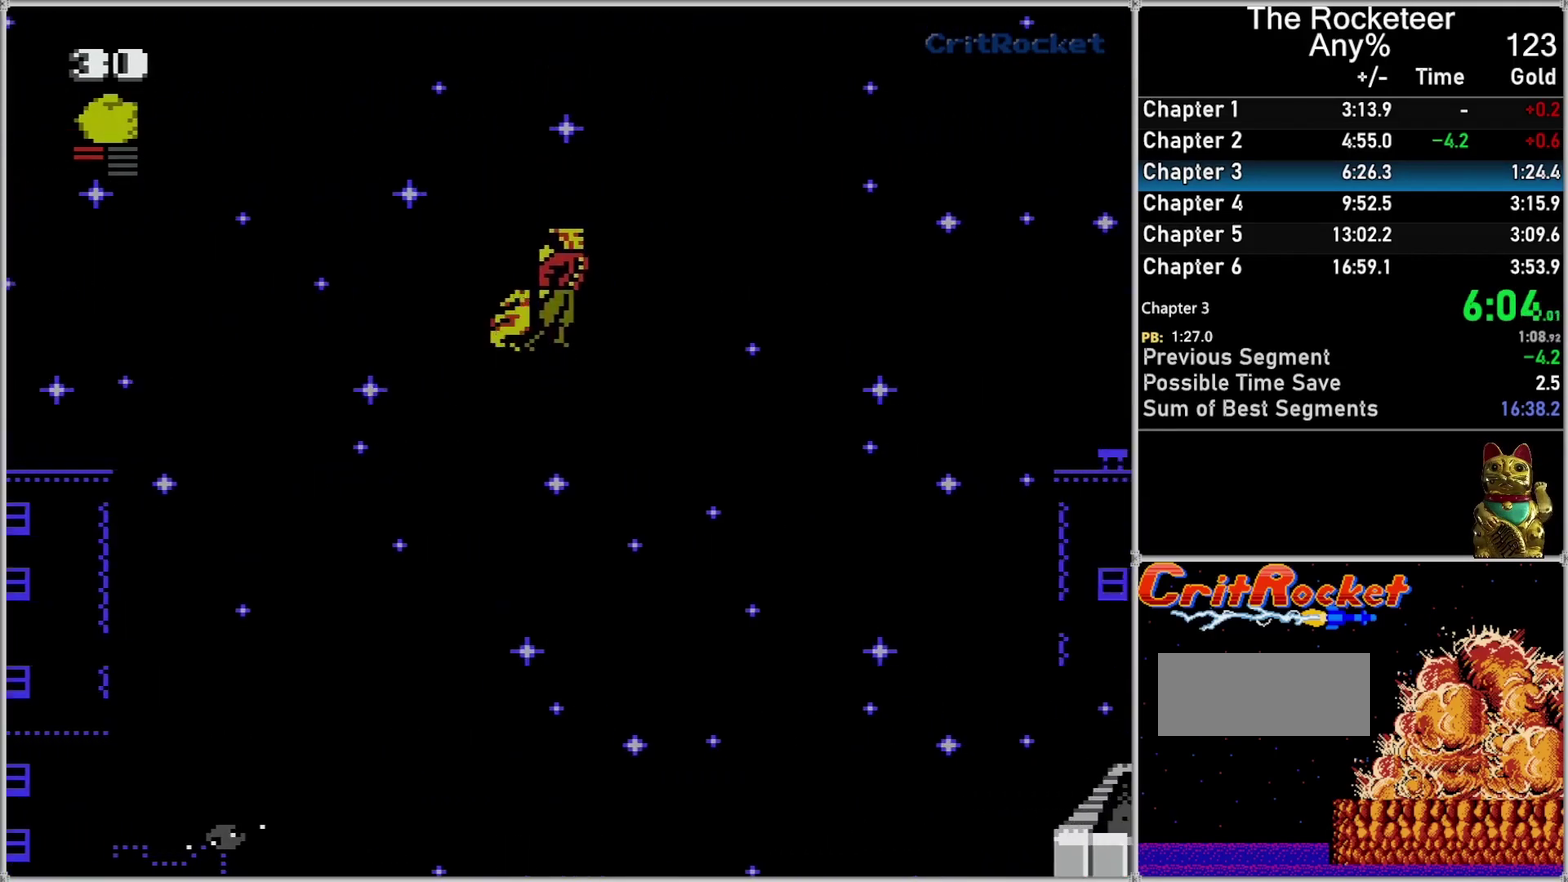
{"buttons": ["DPAD_RIGHT"], "events": [[83, "DPAD_UP", "up"], [333, "DPAD_DOWN", "down"], [433, "DPAD_DOWN", "up"]]}
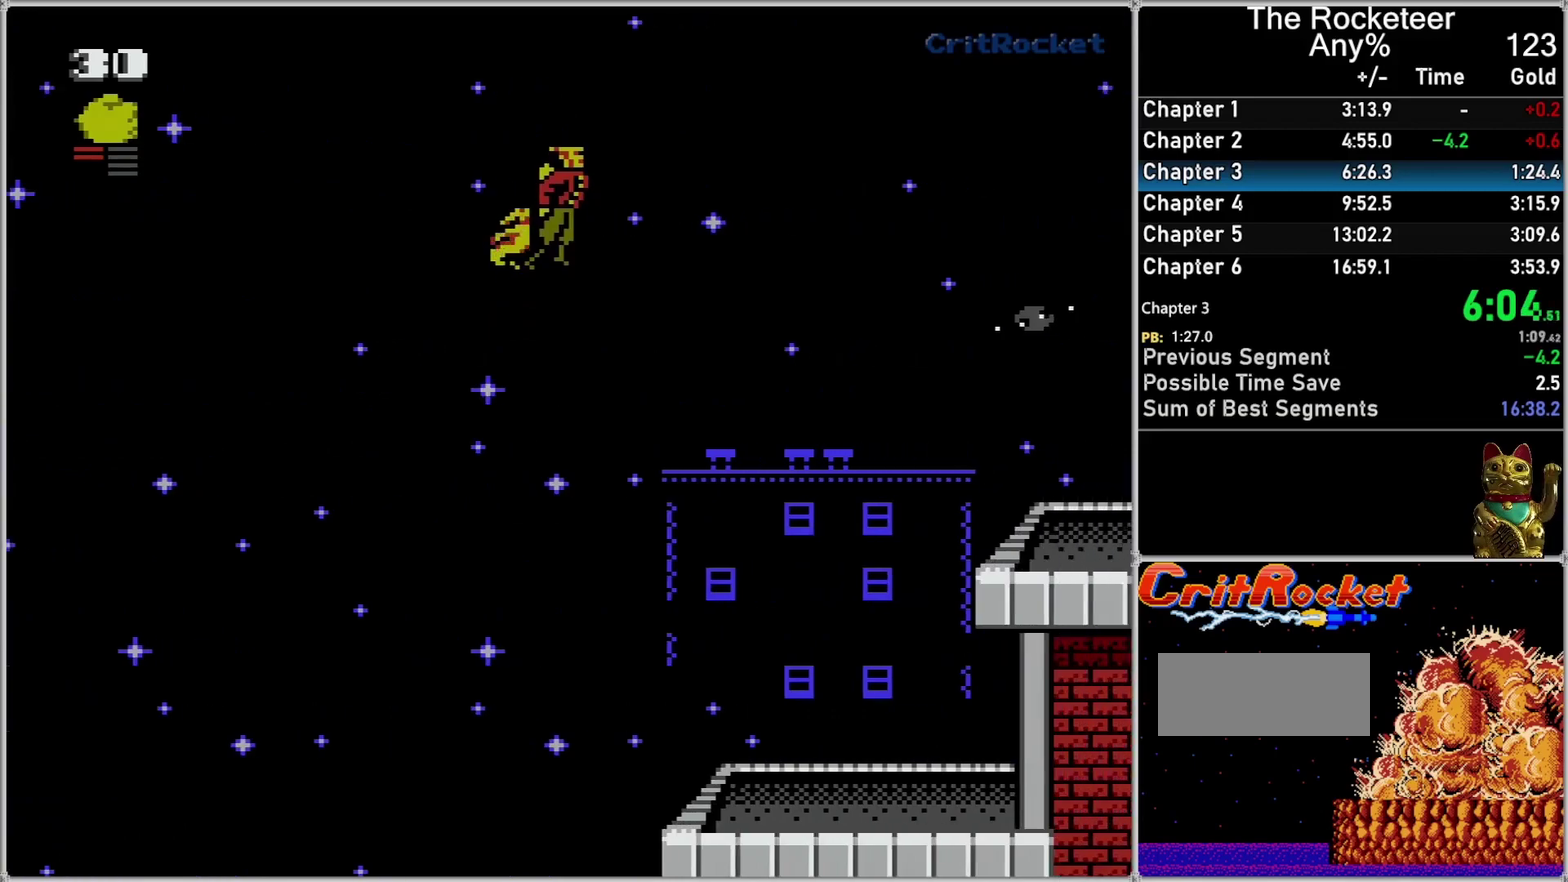
{"buttons": ["DPAD_UP", "DPAD_RIGHT"], "events": [[433, "DPAD_UP", "down"]]}